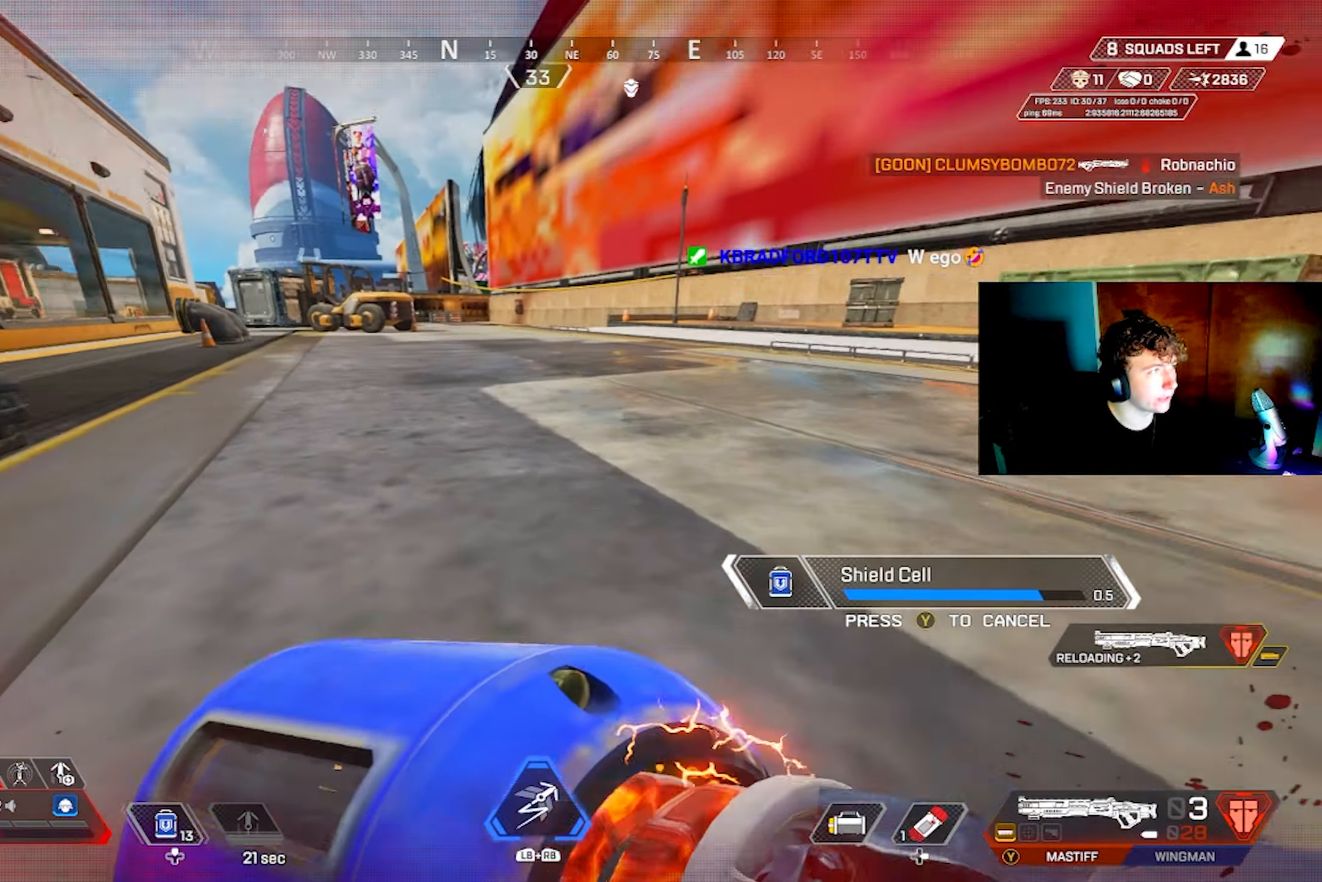
Gameplay with a controller (PlayStation layout); each line is a JSON object with the inputs held at the frame after it. "events" lists button and stick changes between this image and that frame as [ms after this image, input, new state], when the widget could be followed in between.
{"buttons": [], "left_stick": "up", "right_stick": "left", "events": [[83, "CROSS", "up"], [167, "right_stick", "center"], [250, "left_stick", "down-left"], [250, "right_stick", "left"], [317, "CROSS", "down"], [317, "left_stick", "up-left"], [383, "left_stick", "up"], [400, "CROSS", "up"]]}
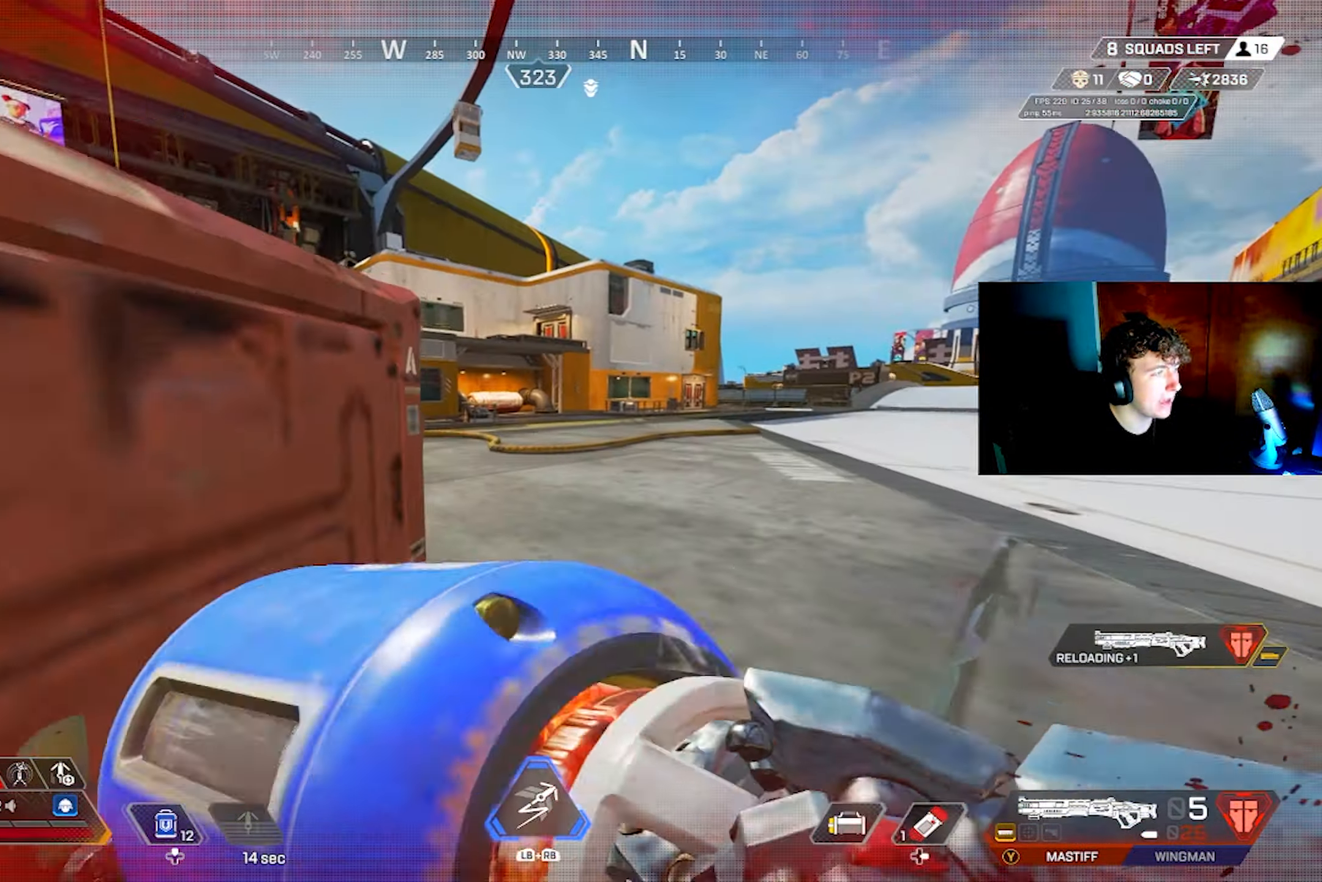
{"buttons": [], "left_stick": "up", "right_stick": "left", "events": [[17, "right_stick", "center"], [100, "CIRCLE", "down"], [183, "CIRCLE", "up"], [350, "CROSS", "down"], [417, "CROSS", "up"], [500, "right_stick", "left"]]}
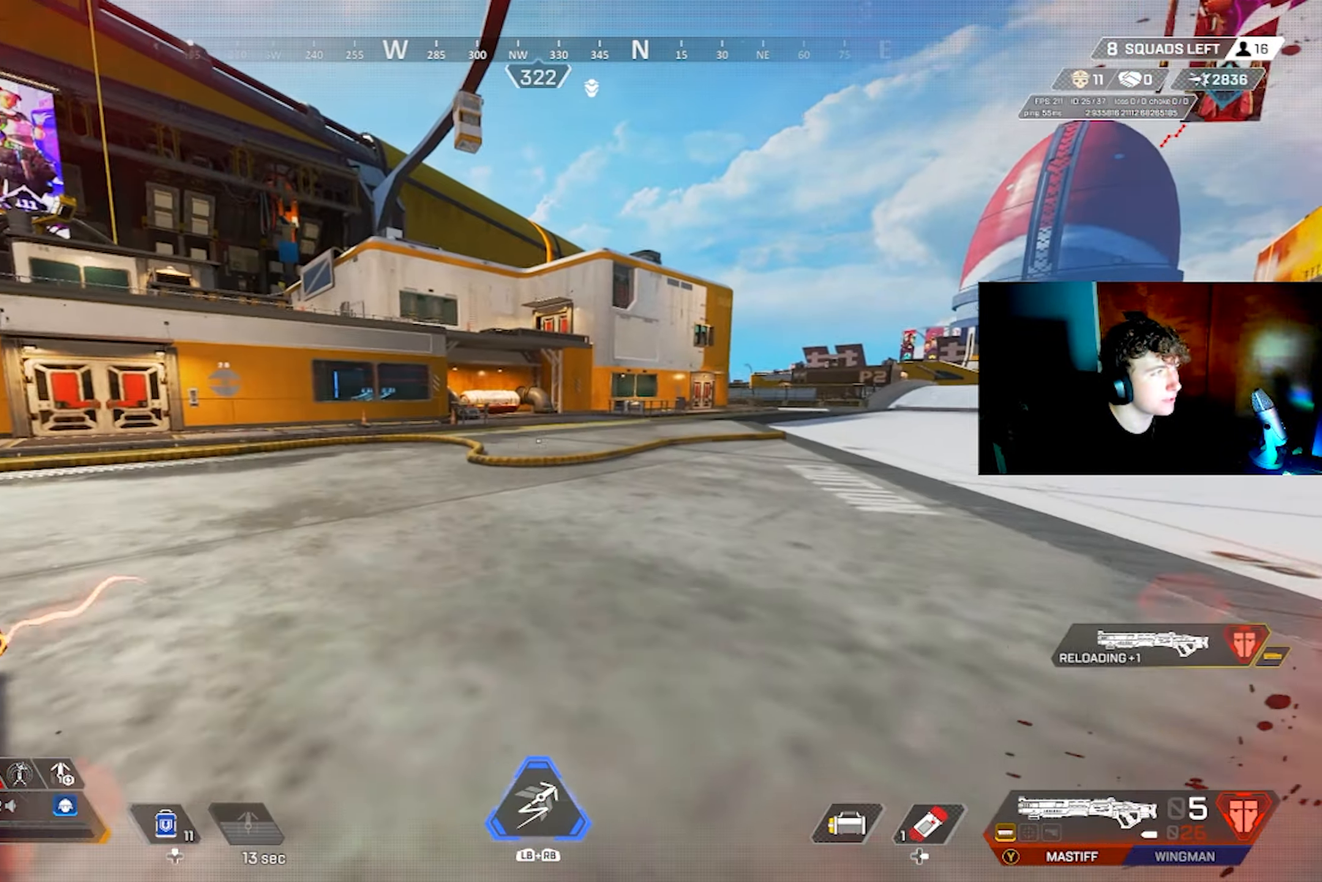
{"buttons": ["L2"], "left_stick": "center", "right_stick": "down", "events": [[117, "DPAD_UP", "down"], [283, "right_stick", "center"], [300, "DPAD_UP", "up"], [300, "L2", "down"], [300, "left_stick", "left"], [350, "left_stick", "center"], [383, "R2", "down"], [400, "right_stick", "down"], [500, "R2", "up"]]}
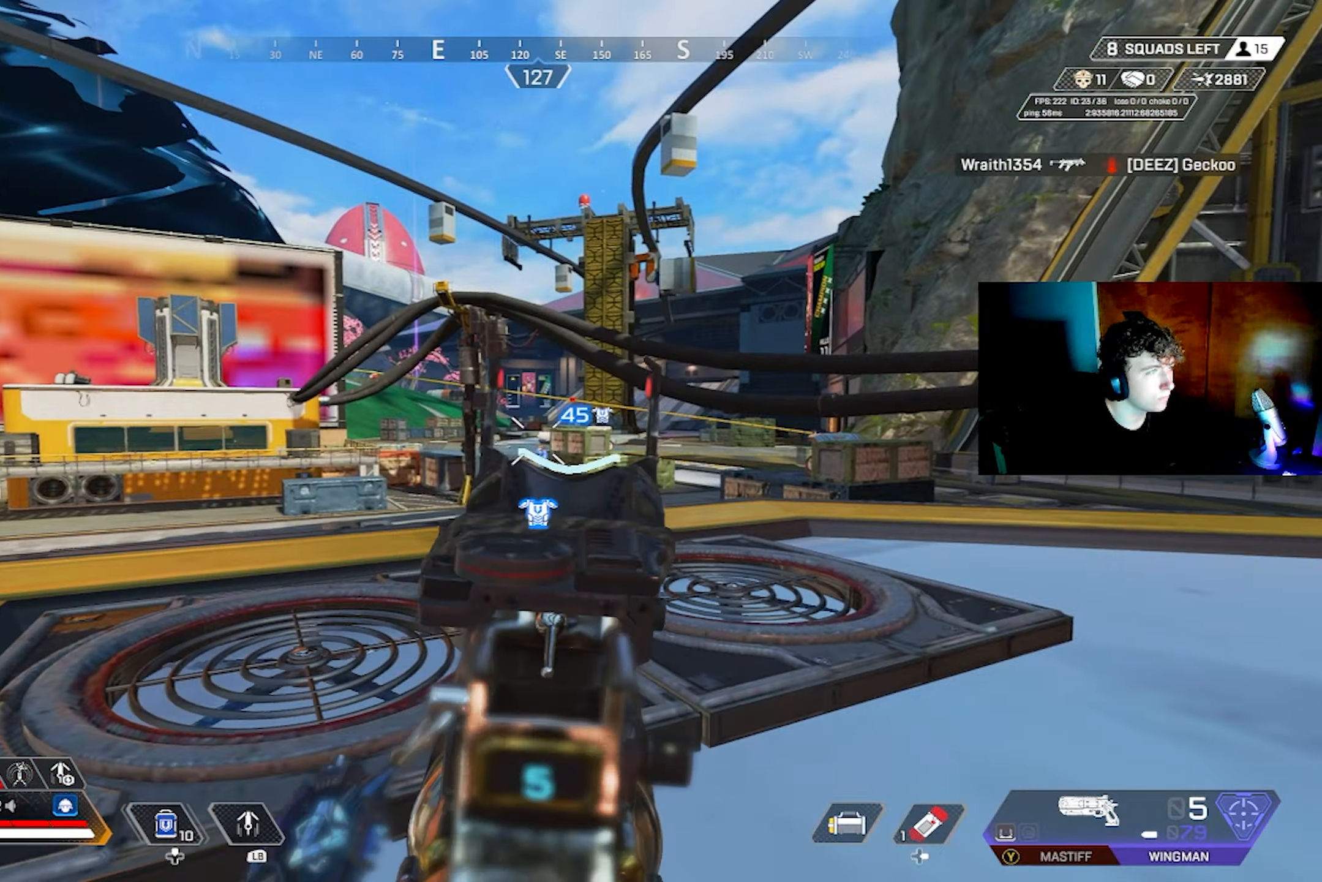
{"buttons": ["L2"], "left_stick": "left", "right_stick": "center", "events": [[117, "right_stick", "center"], [133, "left_stick", "up-right"], [233, "left_stick", "center"], [233, "right_stick", "up"], [267, "R2", "down"], [300, "right_stick", "center"], [383, "R2", "up"], [467, "left_stick", "left"]]}
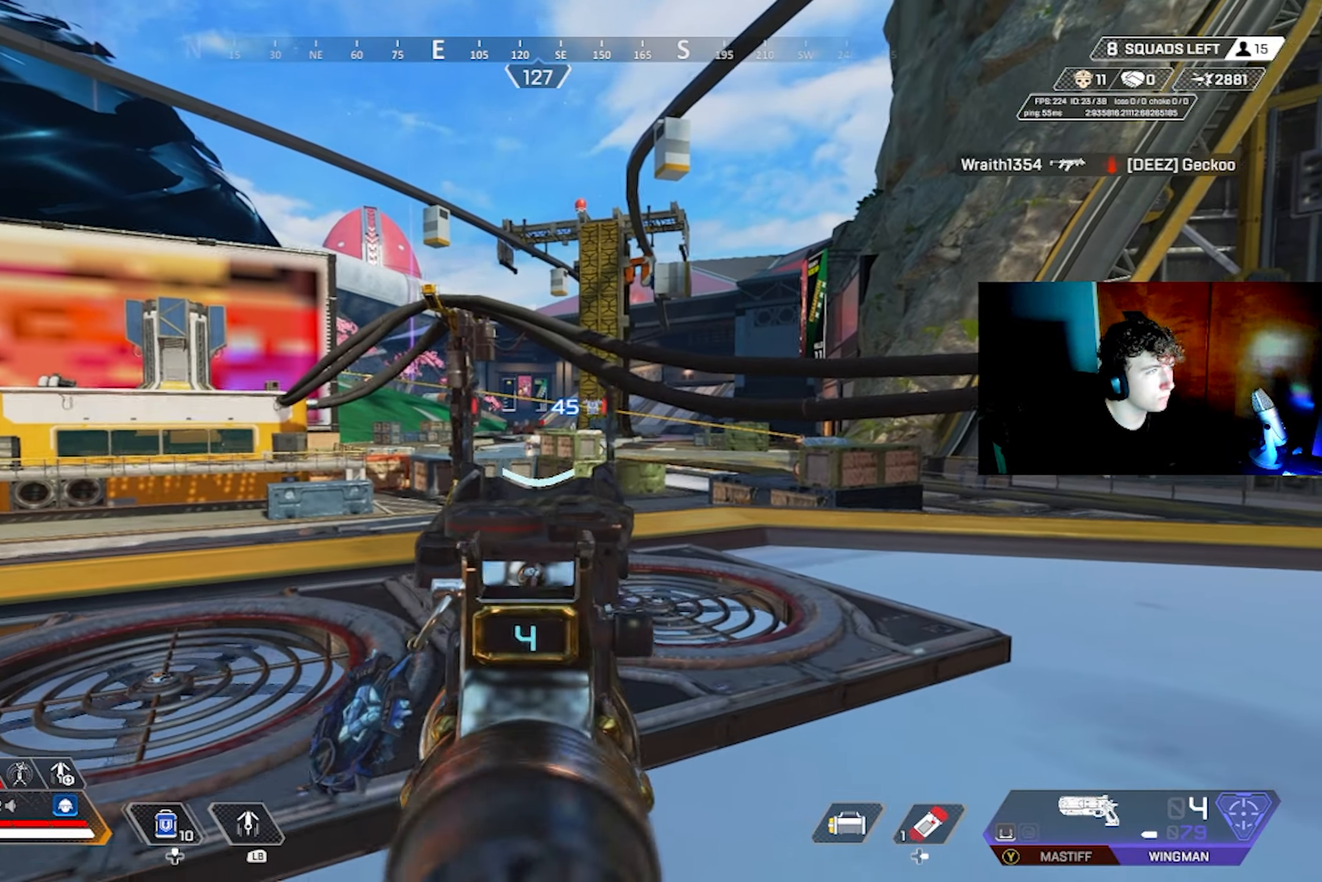
{"buttons": [], "left_stick": "up-right", "right_stick": "down-right", "events": [[150, "R2", "down"], [150, "left_stick", "up-right"], [250, "R2", "up"], [383, "right_stick", "down-right"], [500, "L2", "up"]]}
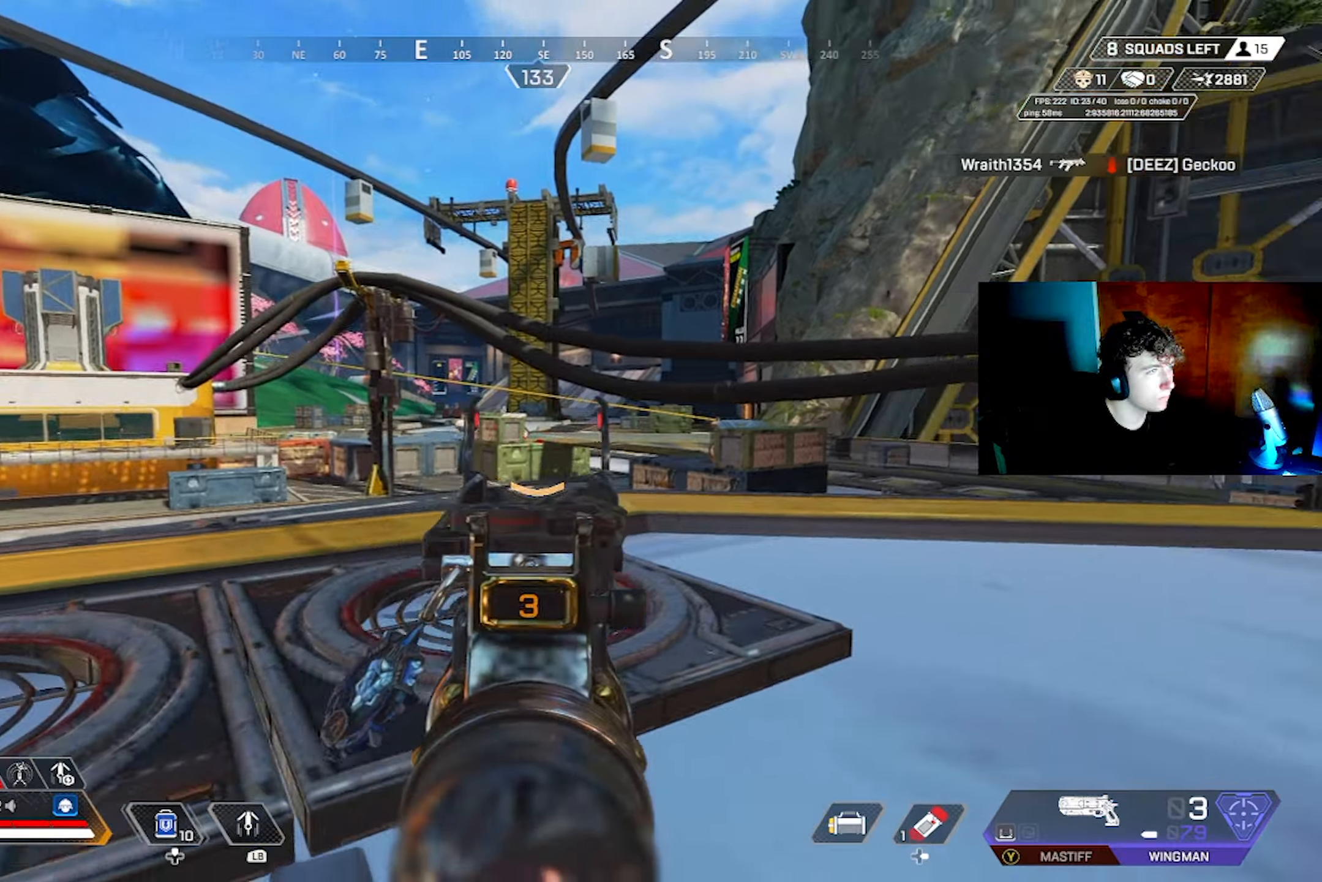
{"buttons": ["L2", "L3"], "left_stick": "up", "right_stick": "center", "events": [[17, "right_stick", "center"], [33, "CIRCLE", "down"], [117, "L2", "down"], [133, "CIRCLE", "up"], [367, "L2", "up"], [367, "right_stick", "down-left"], [383, "left_stick", "up"], [400, "L3", "down"], [483, "L2", "down"], [483, "right_stick", "center"]]}
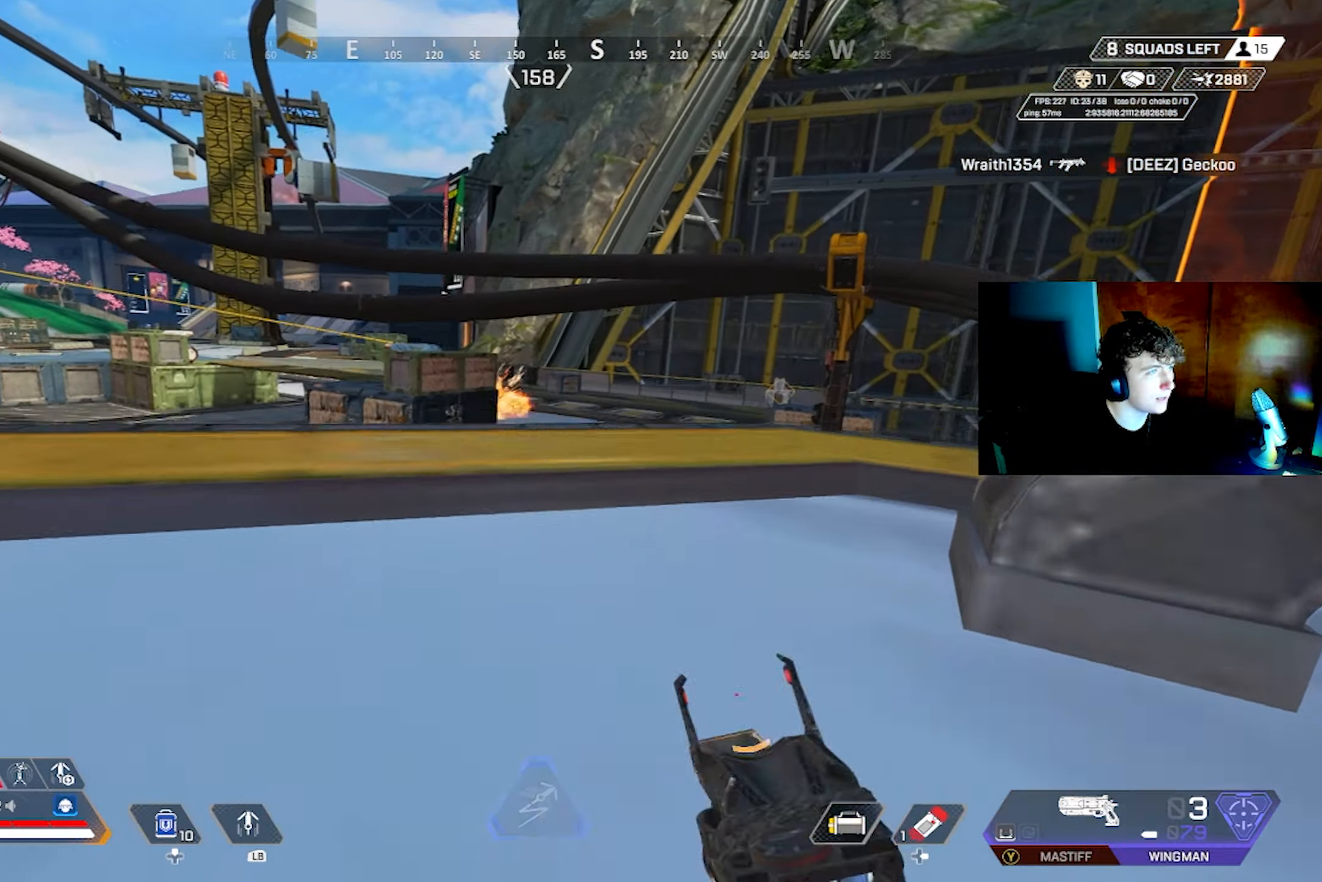
{"buttons": ["L2"], "left_stick": "center", "right_stick": "left", "events": [[17, "L3", "up"], [100, "L1", "down"], [150, "L1", "up"], [200, "left_stick", "left"], [317, "right_stick", "left"], [483, "left_stick", "center"]]}
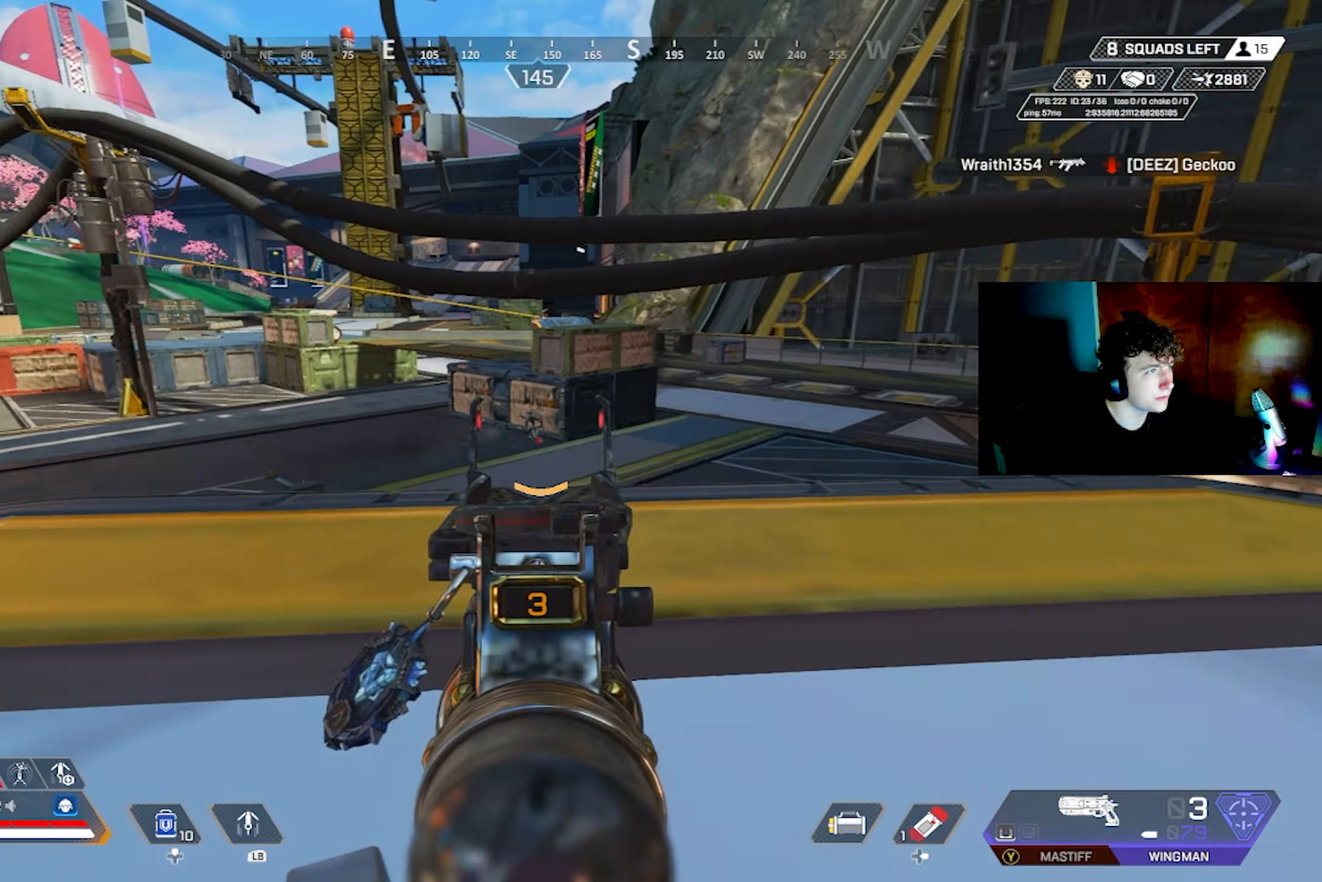
{"buttons": ["L2", "R2"], "left_stick": "down-right", "right_stick": "center", "events": [[17, "left_stick", "right"], [67, "R2", "down"], [117, "right_stick", "center"], [183, "R2", "up"], [233, "left_stick", "up-left"], [333, "left_stick", "down-left"], [367, "right_stick", "left"], [450, "R2", "down"], [483, "left_stick", "down-right"], [483, "right_stick", "center"]]}
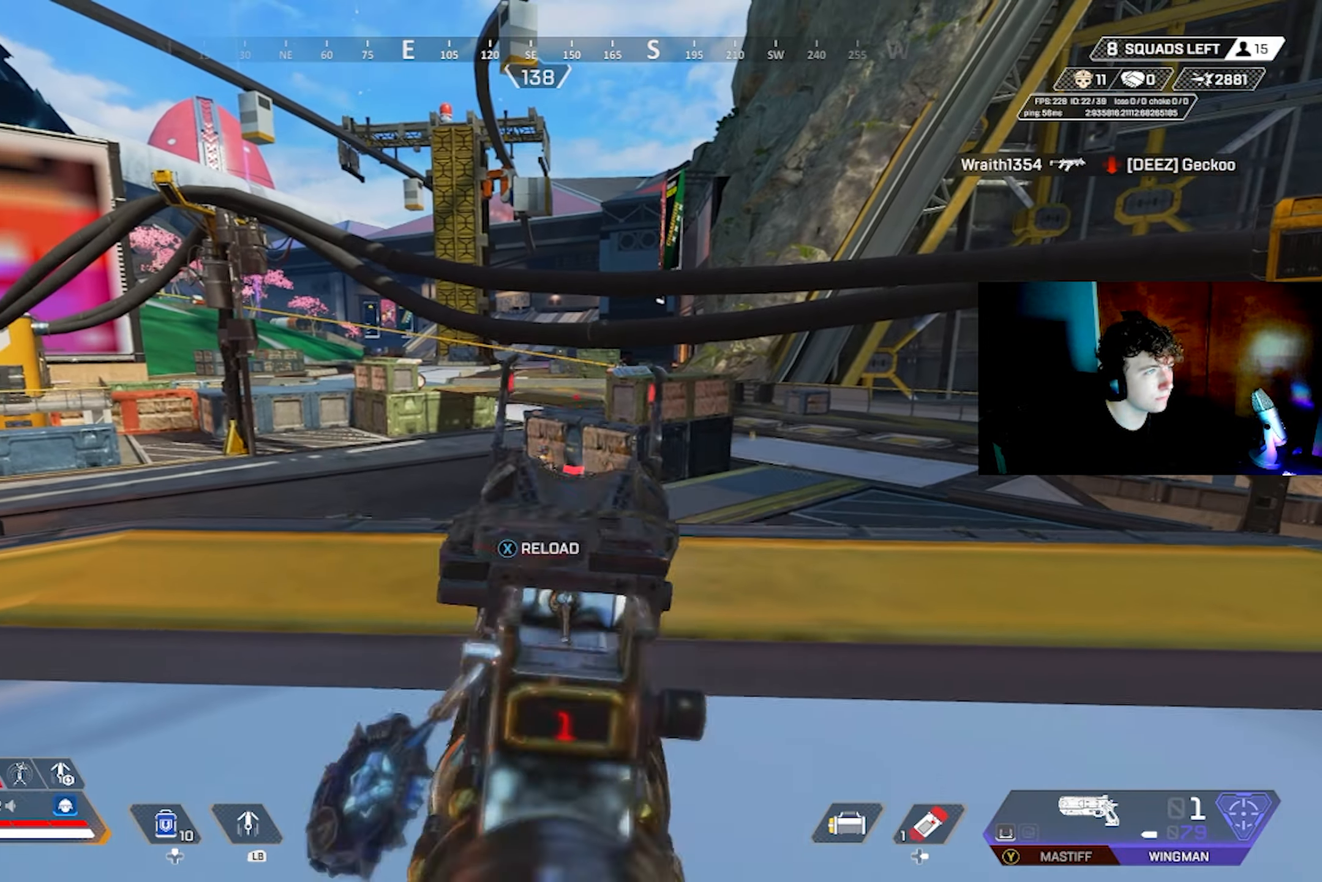
{"buttons": [], "left_stick": "down-right", "right_stick": "center", "events": [[67, "R2", "up"], [167, "left_stick", "down-left"], [250, "right_stick", "left"], [317, "left_stick", "down-right"], [350, "R2", "down"], [350, "right_stick", "center"], [400, "L2", "up"], [400, "TRIANGLE", "down"], [417, "CIRCLE", "down"], [450, "TRIANGLE", "up"], [483, "R2", "up"], [500, "CIRCLE", "up"]]}
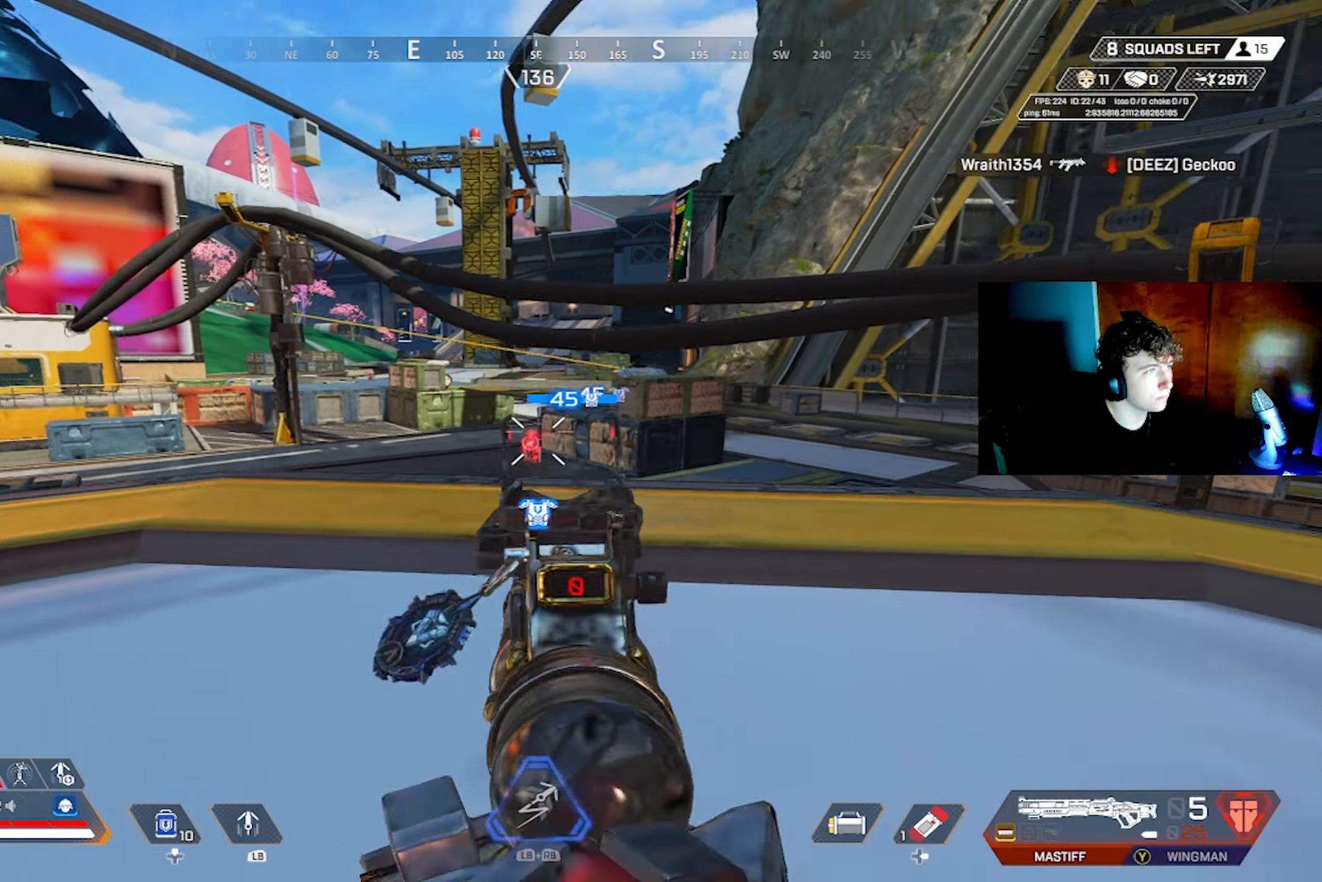
{"buttons": ["L2"], "left_stick": "right", "right_stick": "up", "events": [[83, "right_stick", "down-right"], [117, "left_stick", "up-right"], [167, "left_stick", "up"], [217, "right_stick", "up-left"], [233, "L3", "down"], [267, "right_stick", "left"], [350, "L3", "up"], [367, "right_stick", "center"], [417, "L2", "down"], [417, "left_stick", "right"], [417, "right_stick", "up"]]}
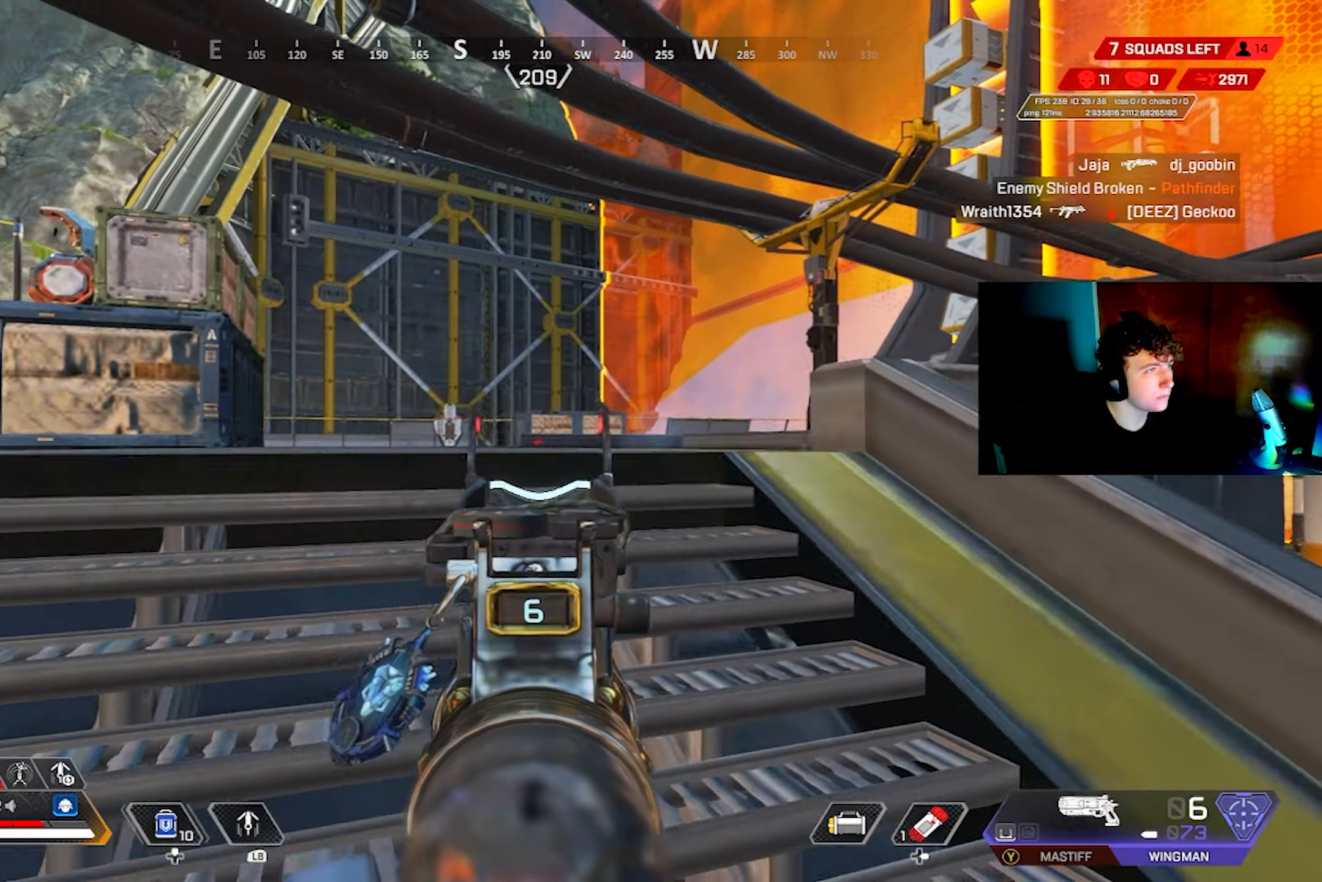
{"buttons": ["L2"], "left_stick": "center", "right_stick": "center", "events": [[33, "right_stick", "center"], [100, "left_stick", "up"], [183, "left_stick", "left"], [283, "left_stick", "down-left"], [467, "left_stick", "center"]]}
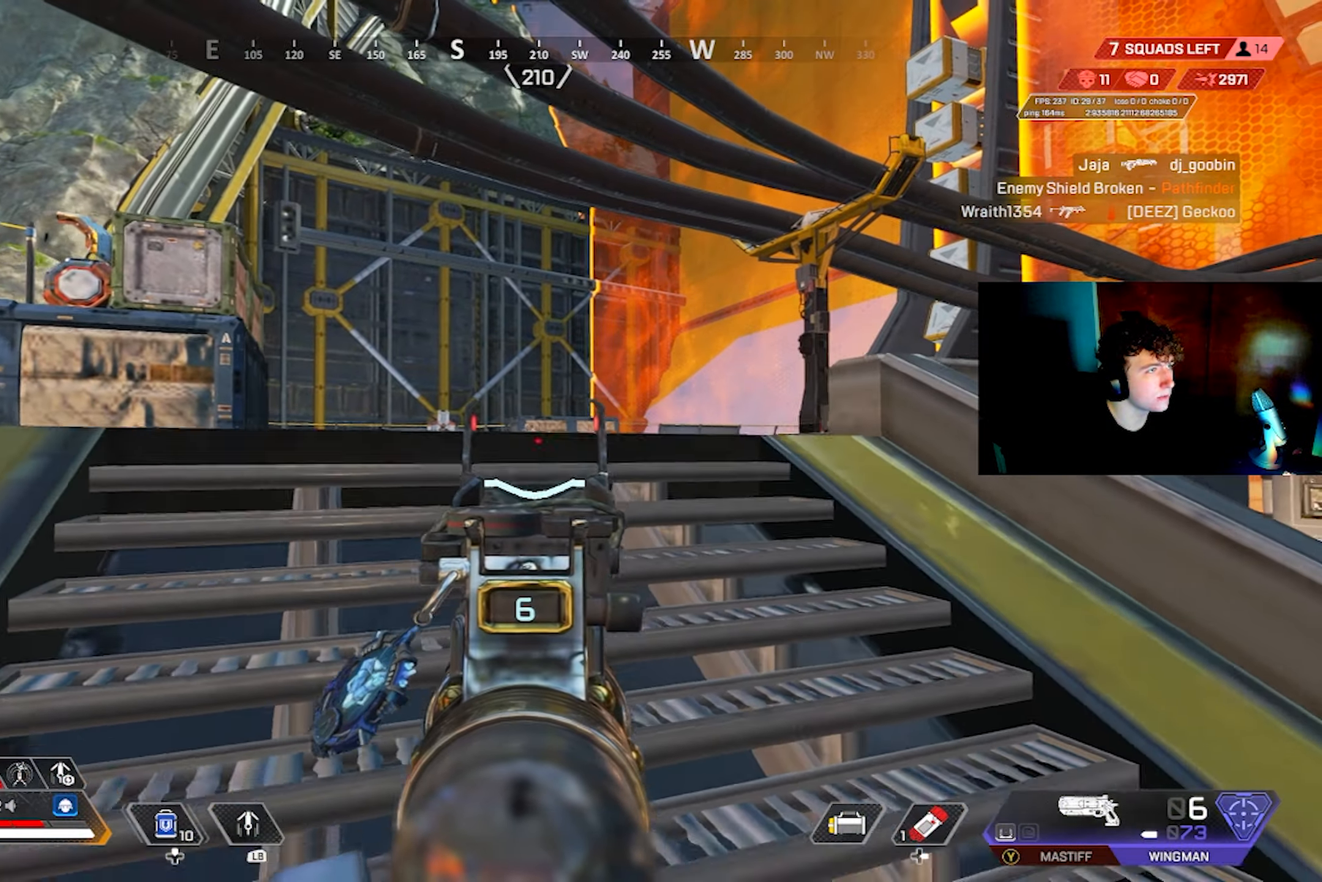
{"buttons": ["L2"], "left_stick": "left", "right_stick": "down-right", "events": [[33, "left_stick", "up-right"], [100, "right_stick", "up-left"], [217, "right_stick", "left"], [267, "R2", "down"], [333, "left_stick", "left"], [333, "right_stick", "center"], [383, "R2", "up"], [450, "right_stick", "down-right"]]}
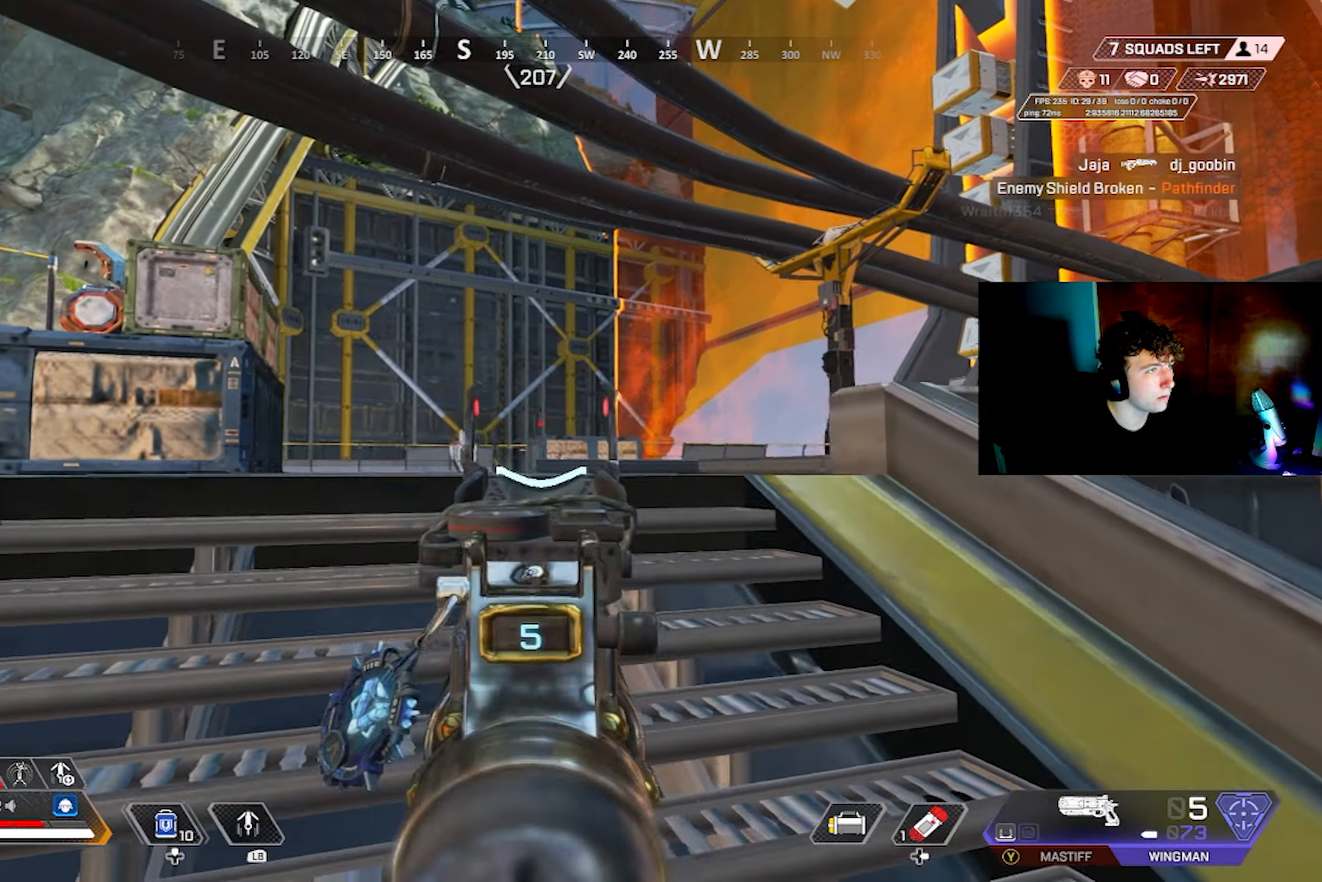
{"buttons": ["R2"], "left_stick": "down", "right_stick": "center", "events": [[167, "left_stick", "center"], [250, "left_stick", "right"], [300, "right_stick", "center"], [367, "left_stick", "down-right"], [367, "right_stick", "left"], [450, "R2", "down"], [450, "right_stick", "center"], [467, "L2", "up"], [467, "left_stick", "down"]]}
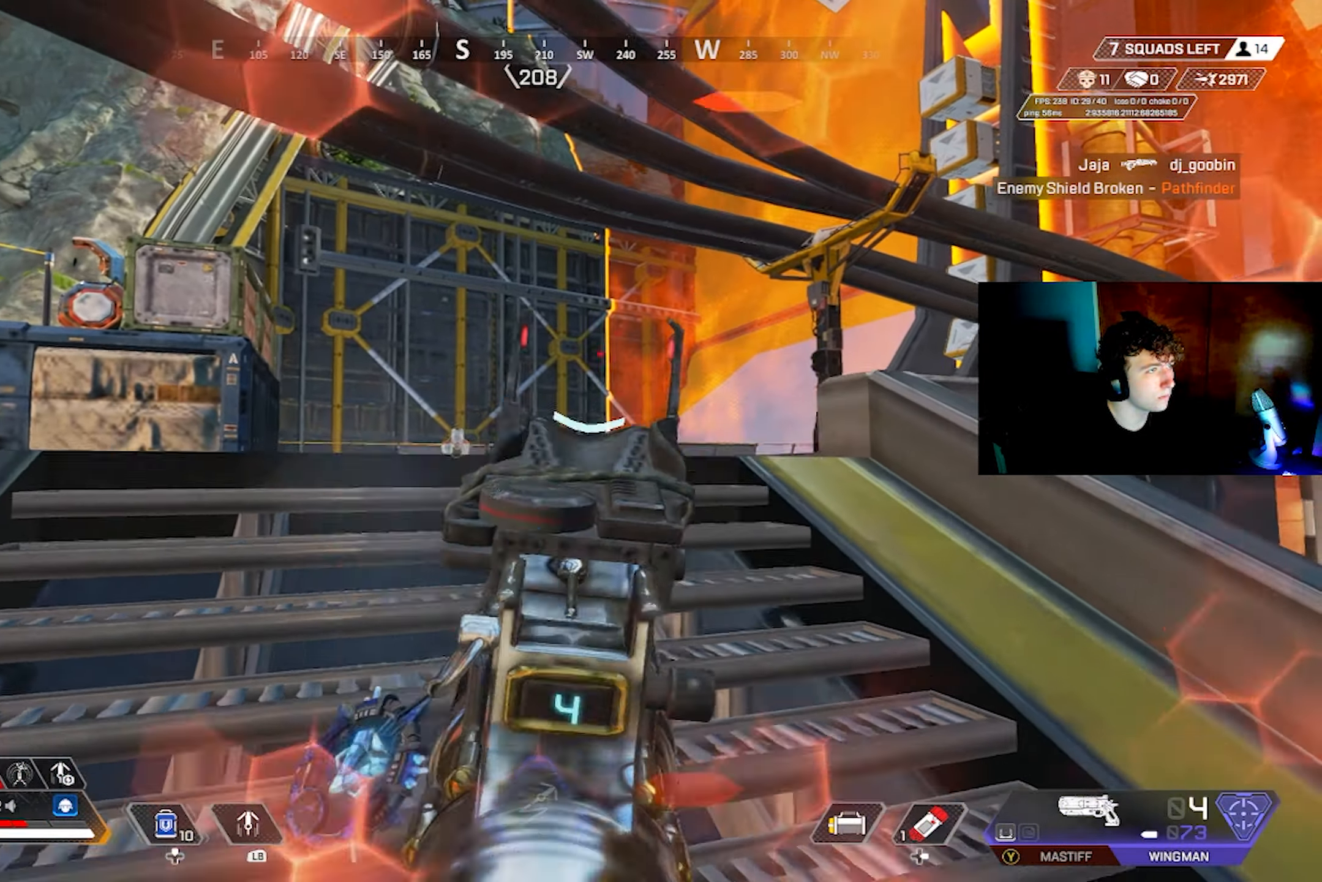
{"buttons": ["L3"], "left_stick": "right", "right_stick": "center", "events": [[50, "CIRCLE", "down"], [50, "R2", "up"], [117, "CIRCLE", "up"], [183, "right_stick", "down-left"], [217, "left_stick", "down-right"], [317, "left_stick", "right"], [367, "right_stick", "right"], [450, "L3", "down"], [467, "right_stick", "center"]]}
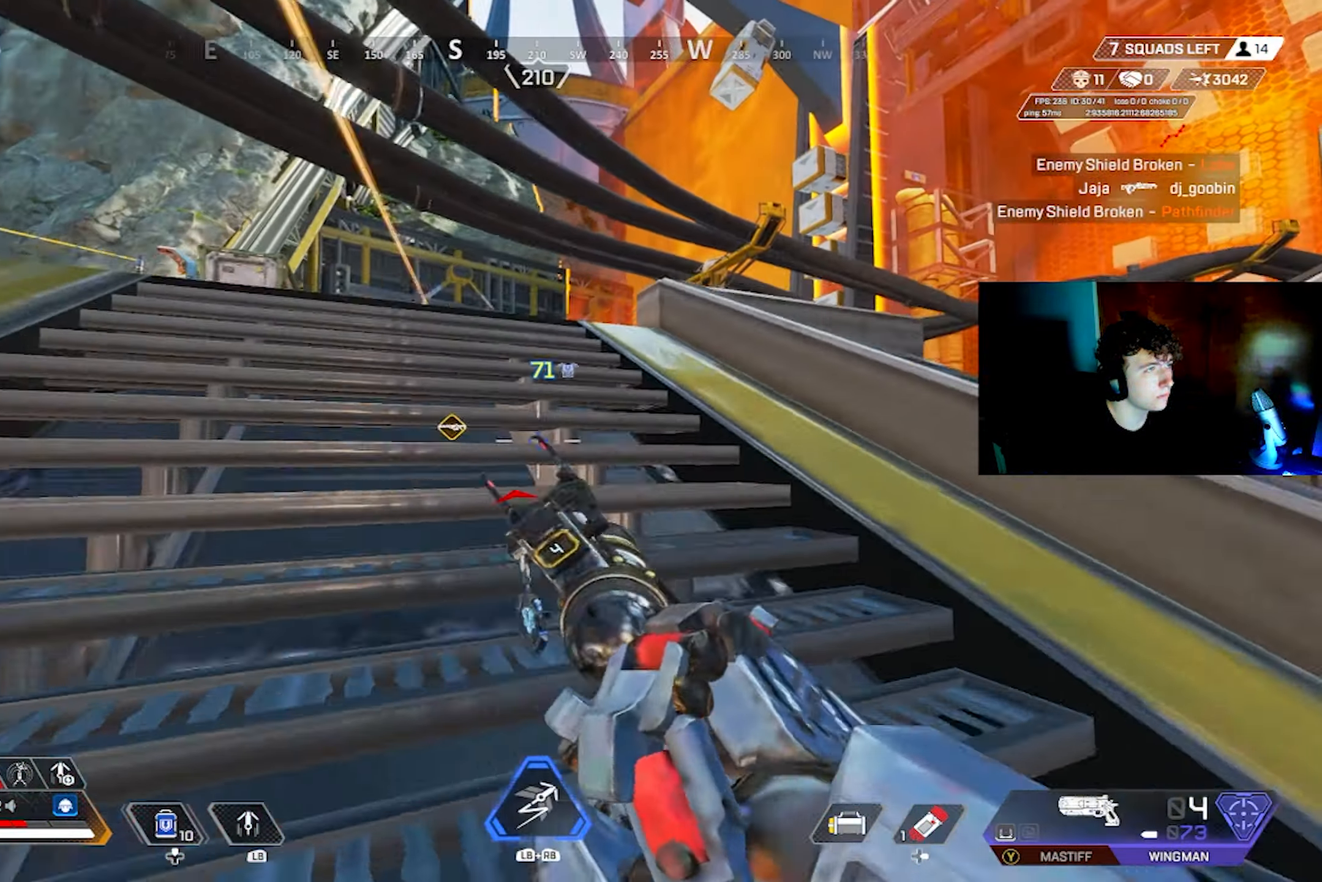
{"buttons": ["CROSS"], "left_stick": "up-right", "right_stick": "center", "events": [[17, "L3", "up"], [67, "left_stick", "down-right"], [83, "right_stick", "up-left"], [183, "right_stick", "center"], [250, "L1", "down"], [300, "right_stick", "right"], [317, "L1", "up"], [417, "left_stick", "up-right"], [433, "CROSS", "down"], [450, "right_stick", "center"]]}
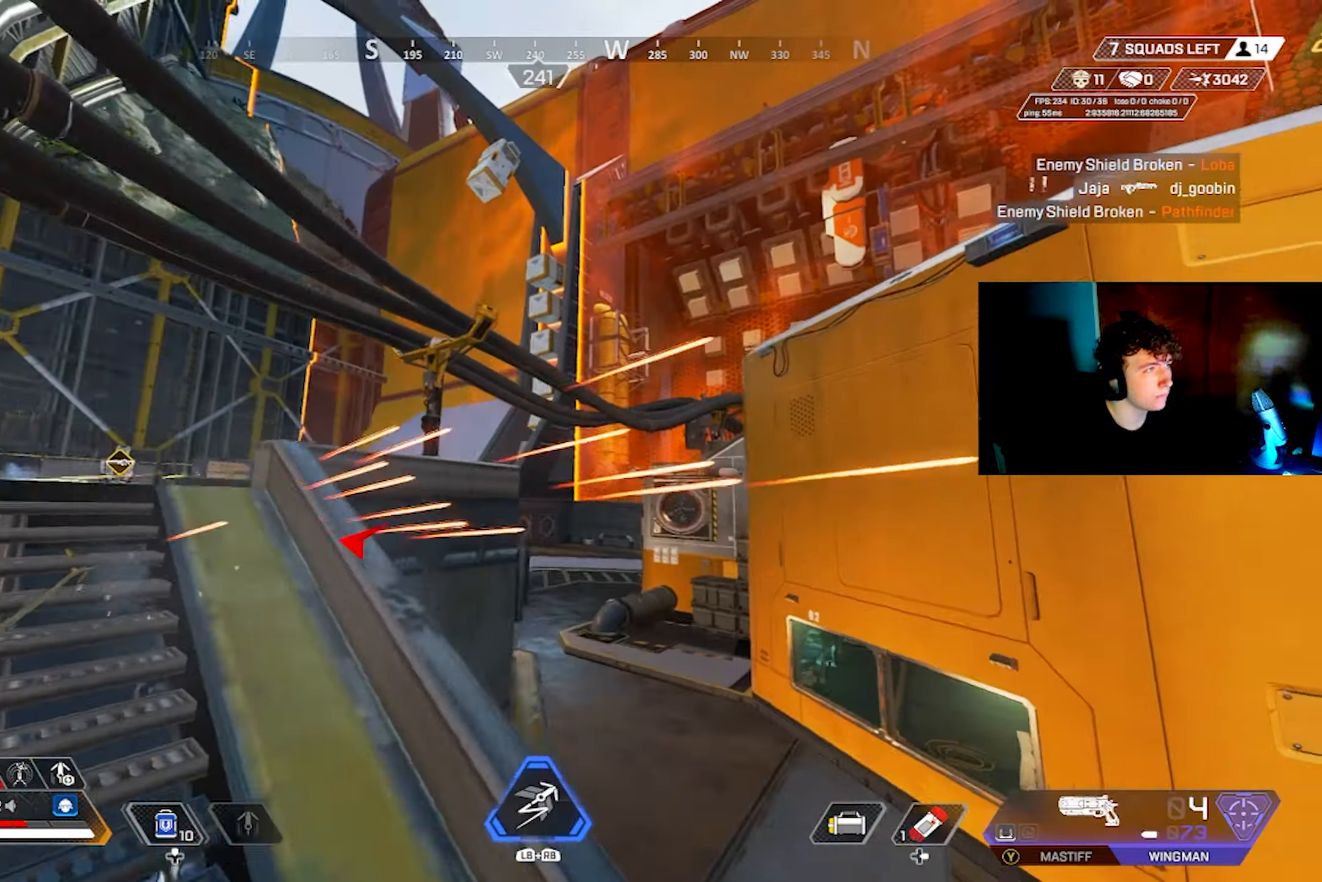
{"buttons": ["CROSS"], "left_stick": "up-left", "right_stick": "center", "events": [[50, "left_stick", "up"], [150, "right_stick", "down-left"], [283, "left_stick", "up-left"], [350, "right_stick", "center"]]}
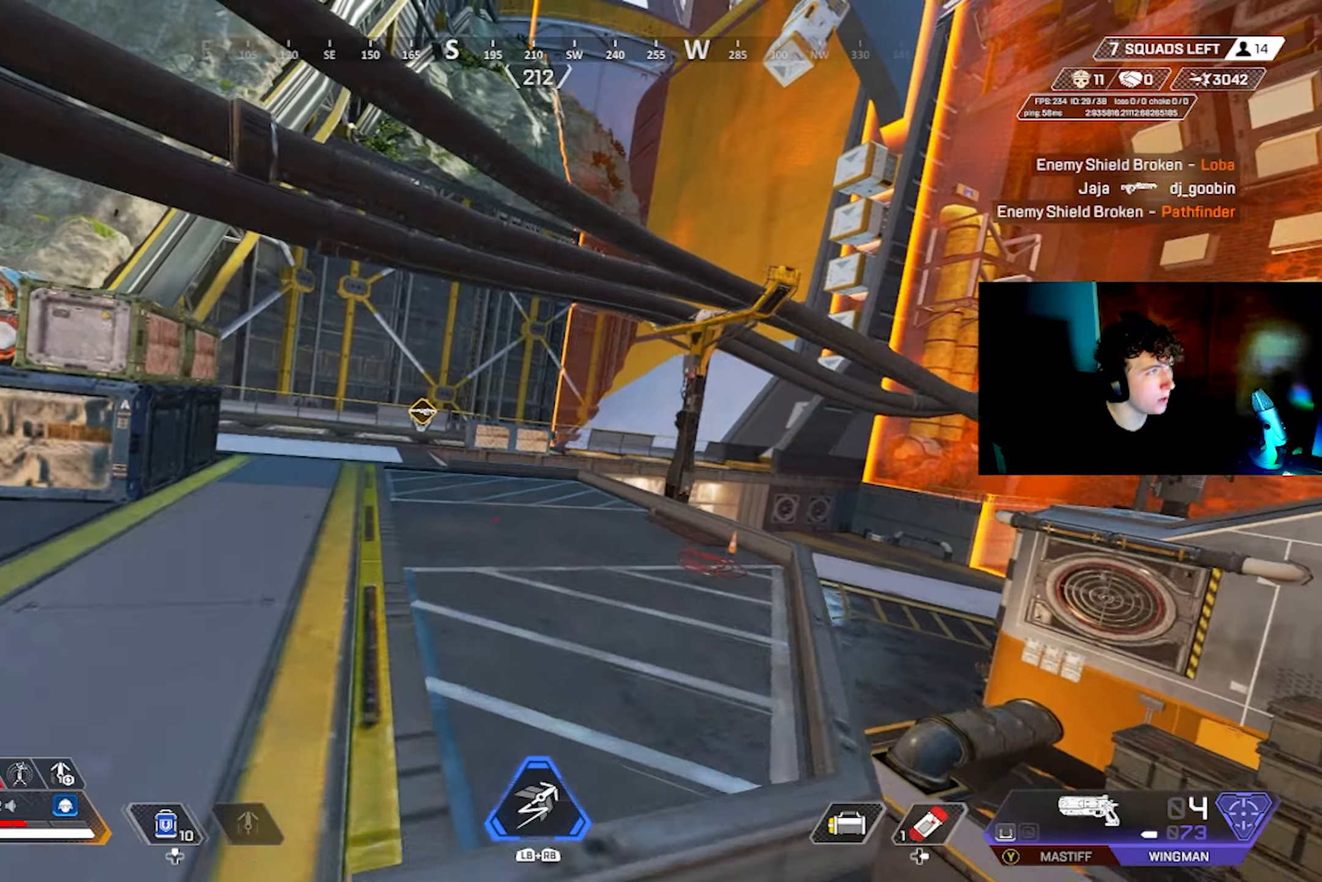
{"buttons": [], "left_stick": "up-right", "right_stick": "down-right", "events": [[166, "left_stick", "up"], [200, "CROSS", "up"], [266, "CIRCLE", "down"], [266, "left_stick", "up-right"], [300, "CIRCLE", "up"], [300, "TRIANGLE", "down"], [350, "CIRCLE", "down"], [350, "TRIANGLE", "up"], [366, "CIRCLE", "up"], [450, "right_stick", "down-right"]]}
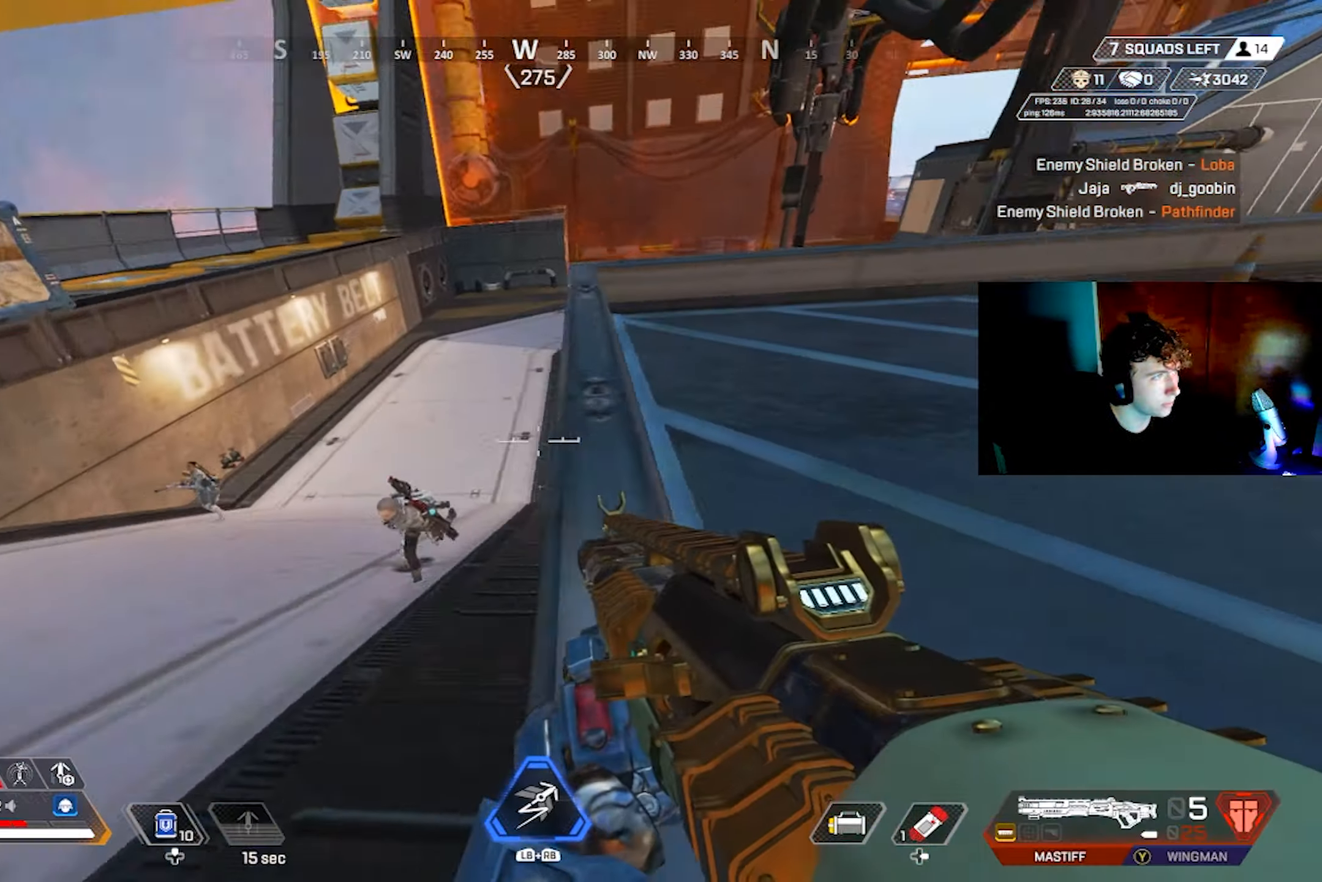
{"buttons": [], "left_stick": "left", "right_stick": "up-left", "events": [[83, "right_stick", "center"], [183, "right_stick", "down"], [300, "left_stick", "right"], [316, "R2", "down"], [316, "right_stick", "up-right"], [416, "R2", "up"], [433, "right_stick", "up-left"], [466, "left_stick", "left"]]}
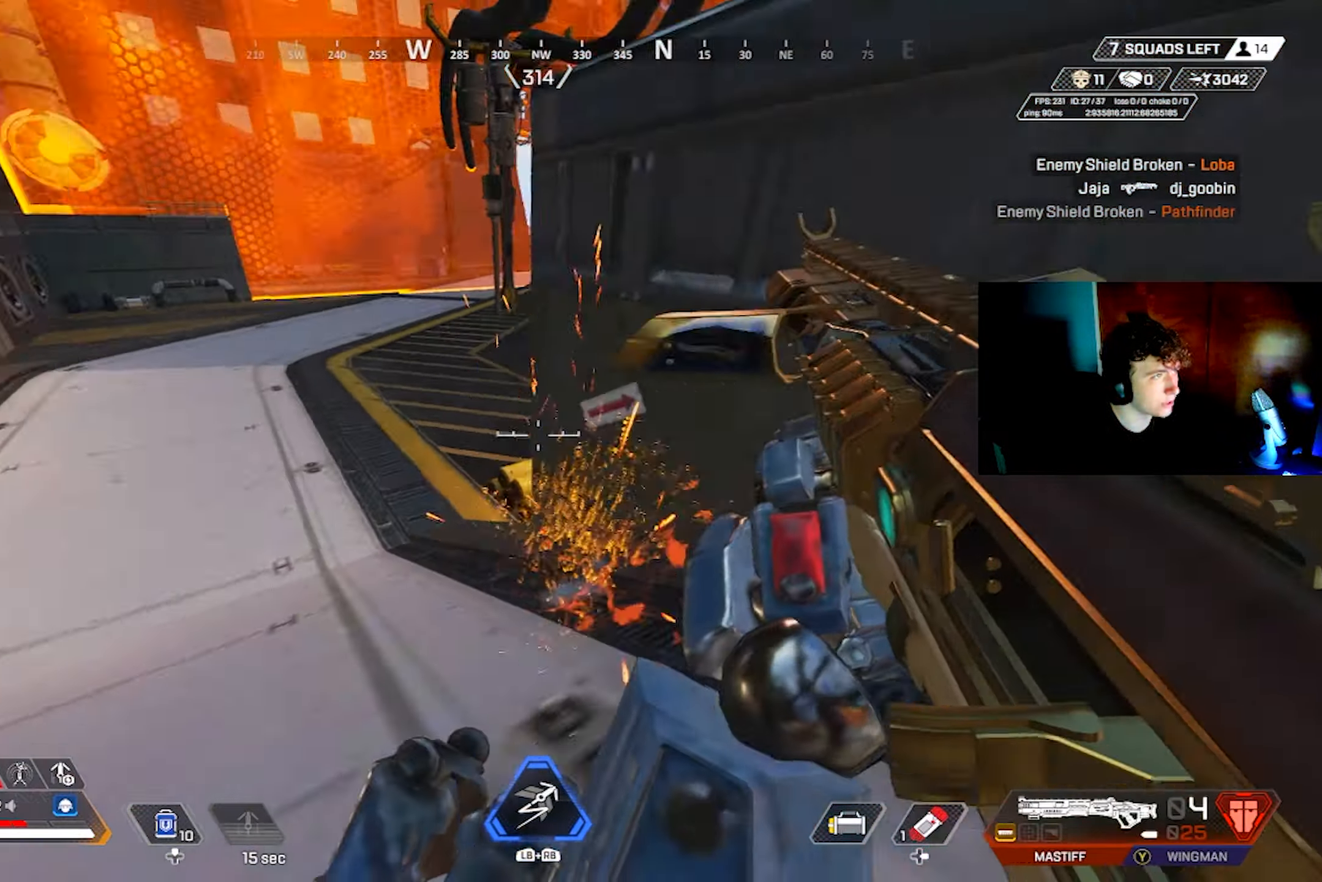
{"buttons": ["L2"], "left_stick": "up-right", "right_stick": "left", "events": [[66, "left_stick", "up"], [133, "left_stick", "right"], [333, "right_stick", "center"], [383, "left_stick", "up-right"], [400, "L2", "down"], [450, "right_stick", "left"]]}
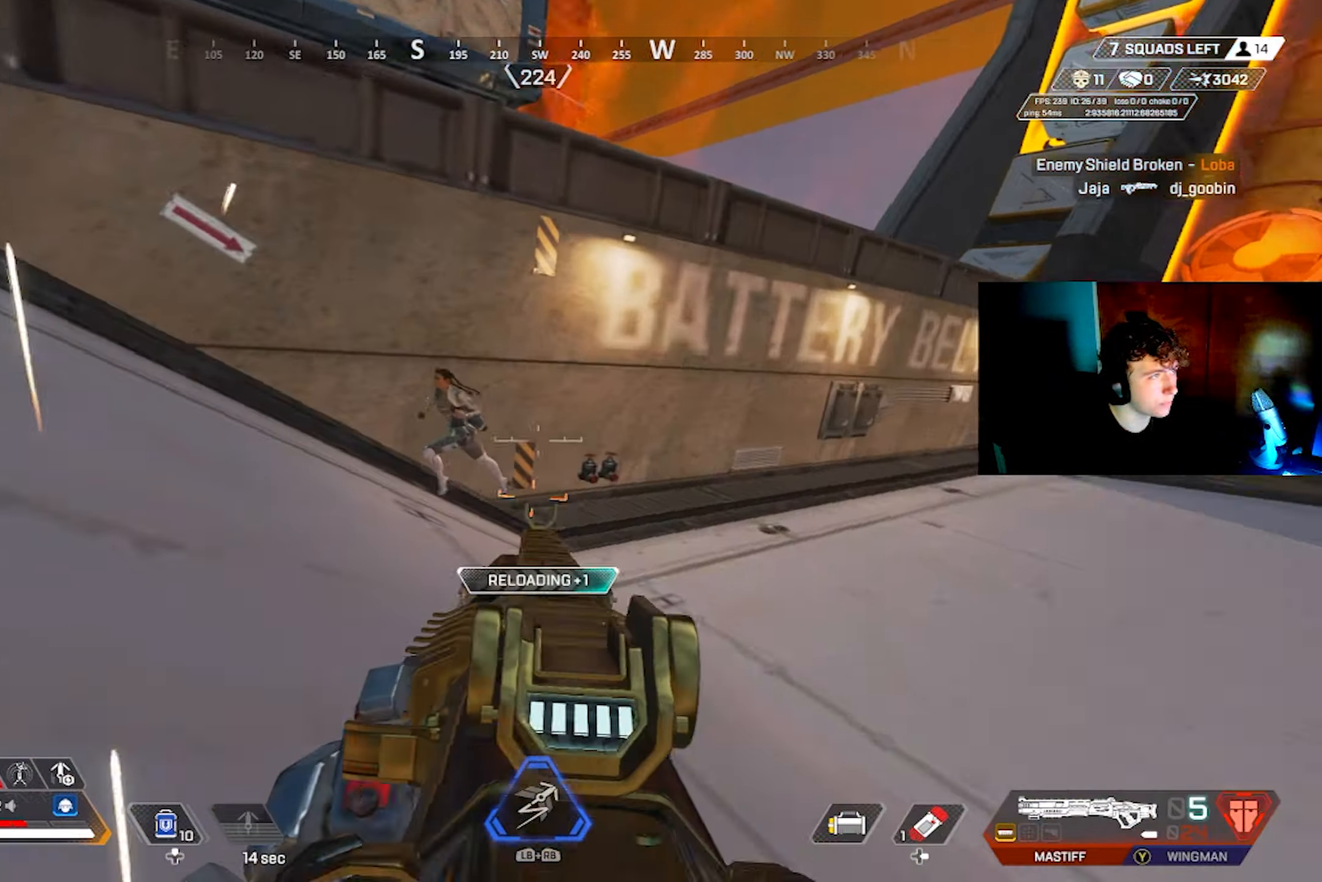
{"buttons": ["L3"], "left_stick": "down", "right_stick": "up-left", "events": [[16, "L2", "up"], [16, "left_stick", "right"], [100, "R2", "down"], [150, "right_stick", "center"], [216, "R2", "up"], [350, "right_stick", "up-left"], [366, "left_stick", "down-right"], [450, "L3", "down"], [466, "left_stick", "down"]]}
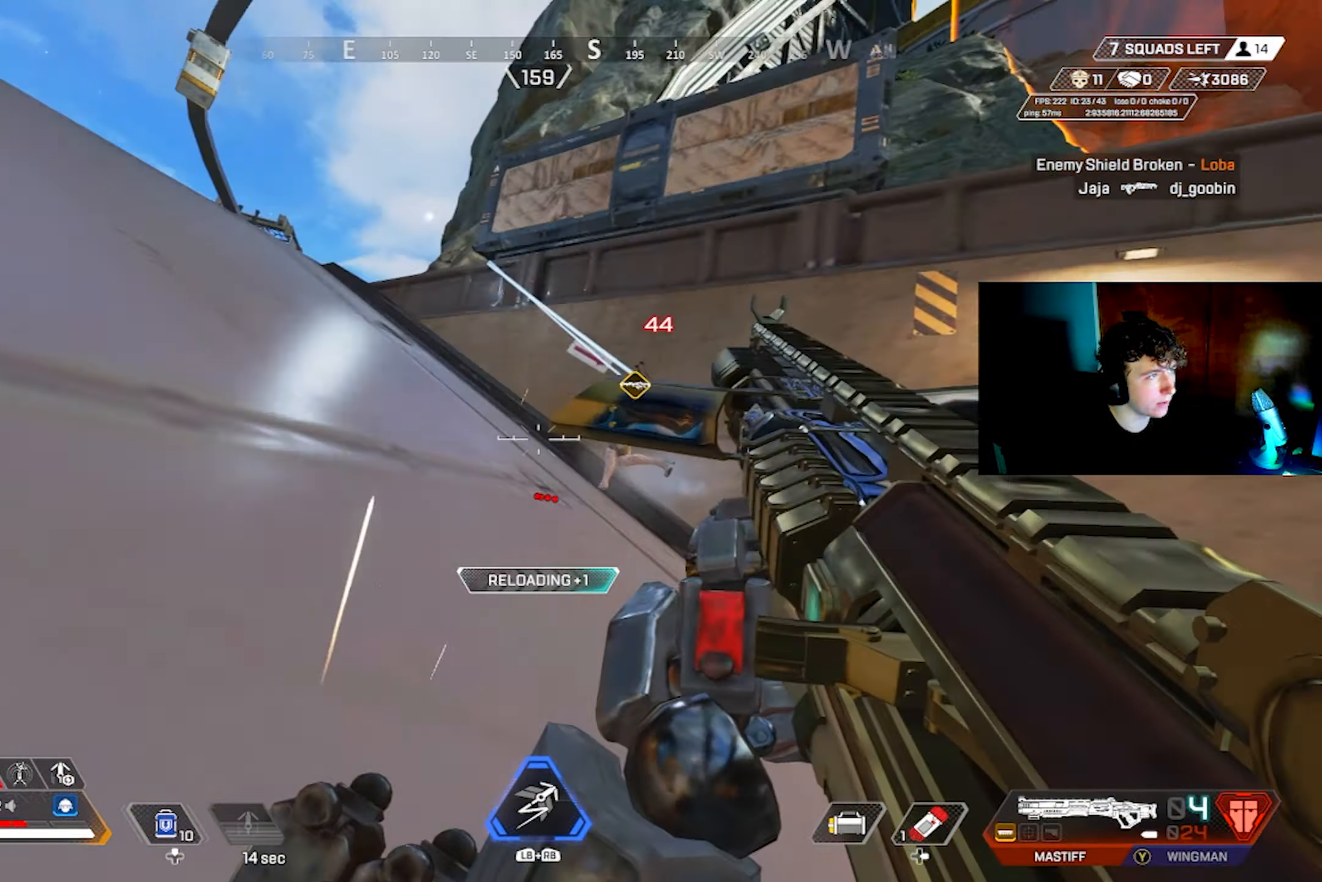
{"buttons": ["R2"], "left_stick": "right", "right_stick": "right", "events": [[33, "right_stick", "center"], [50, "L3", "up"], [100, "L2", "down"], [116, "left_stick", "right"], [250, "right_stick", "right"], [483, "L2", "up"], [483, "R2", "down"]]}
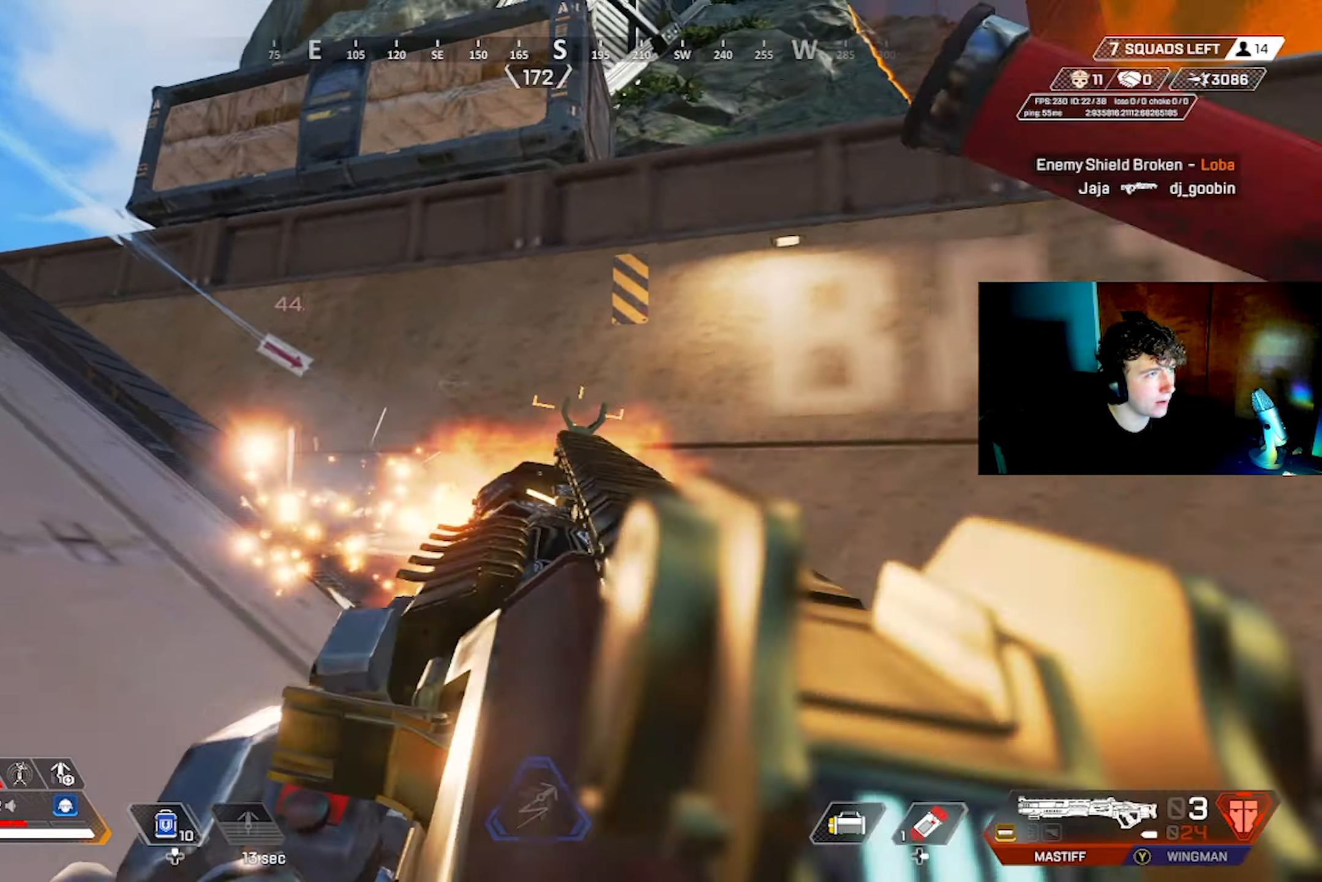
{"buttons": [], "left_stick": "up", "right_stick": "left", "events": [[16, "right_stick", "center"], [33, "CIRCLE", "down"], [33, "left_stick", "left"], [100, "R2", "up"], [133, "CIRCLE", "up"], [233, "right_stick", "left"], [266, "L3", "down"], [300, "left_stick", "up-left"], [350, "L3", "up"], [366, "SQUARE", "down"], [466, "SQUARE", "up"], [466, "left_stick", "up"]]}
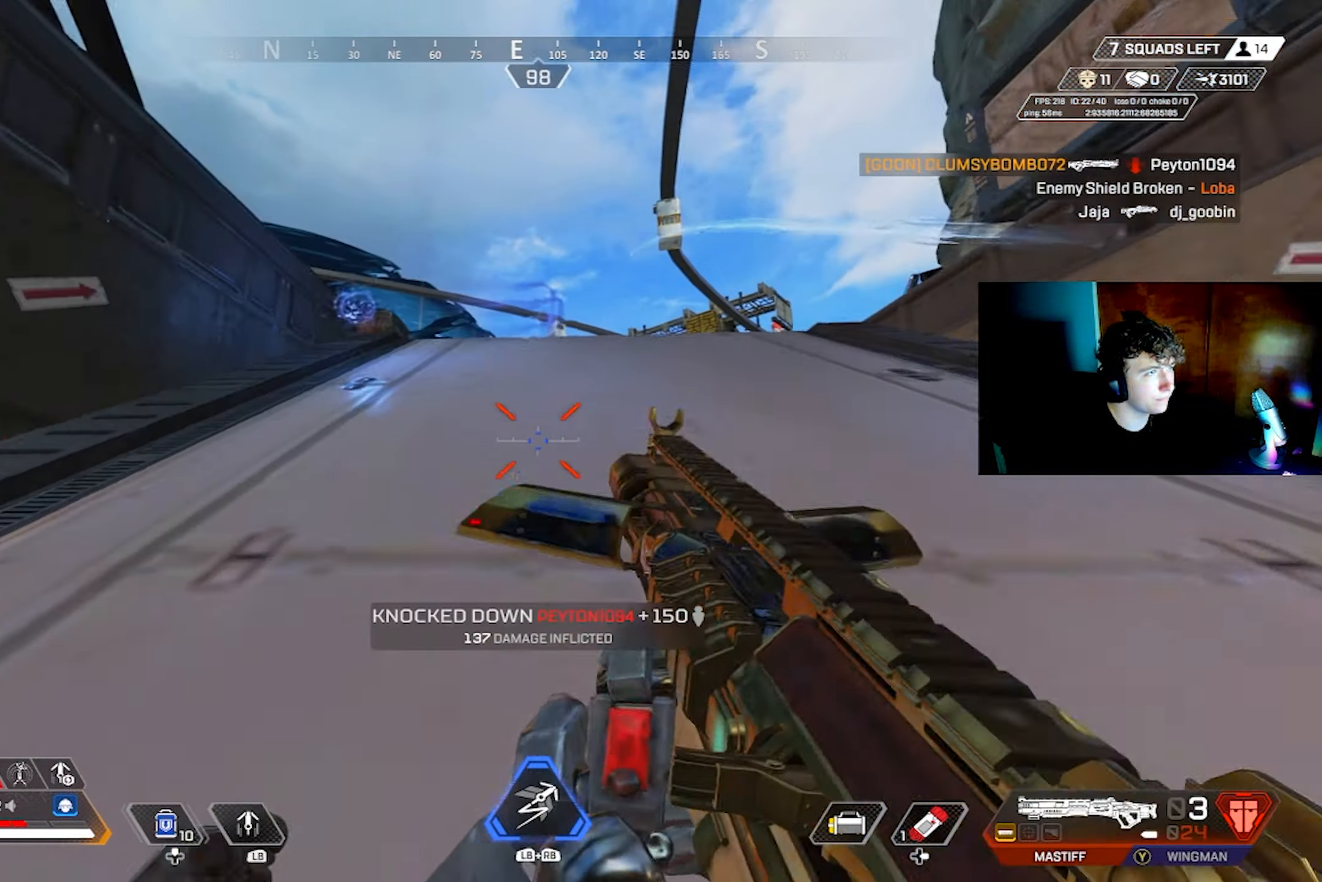
{"buttons": [], "left_stick": "up", "right_stick": "right", "events": [[33, "SQUARE", "down"], [33, "right_stick", "center"], [83, "SQUARE", "up"], [100, "right_stick", "right"]]}
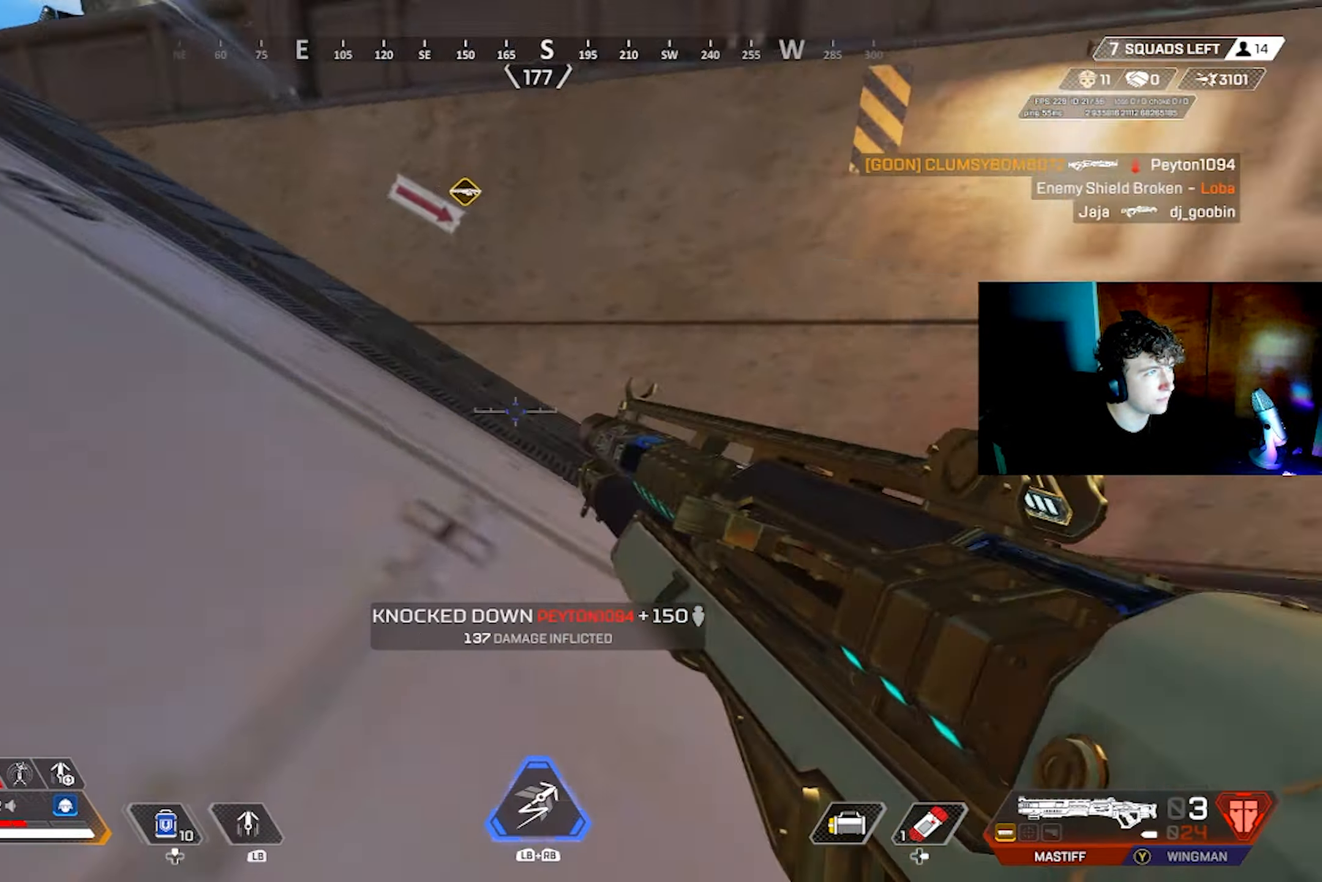
{"buttons": ["L3"], "left_stick": "right", "right_stick": "down-left", "events": [[83, "right_stick", "down-right"], [216, "CIRCLE", "down"], [233, "right_stick", "center"], [300, "CIRCLE", "up"], [433, "right_stick", "down-left"], [450, "L3", "down"], [466, "left_stick", "right"]]}
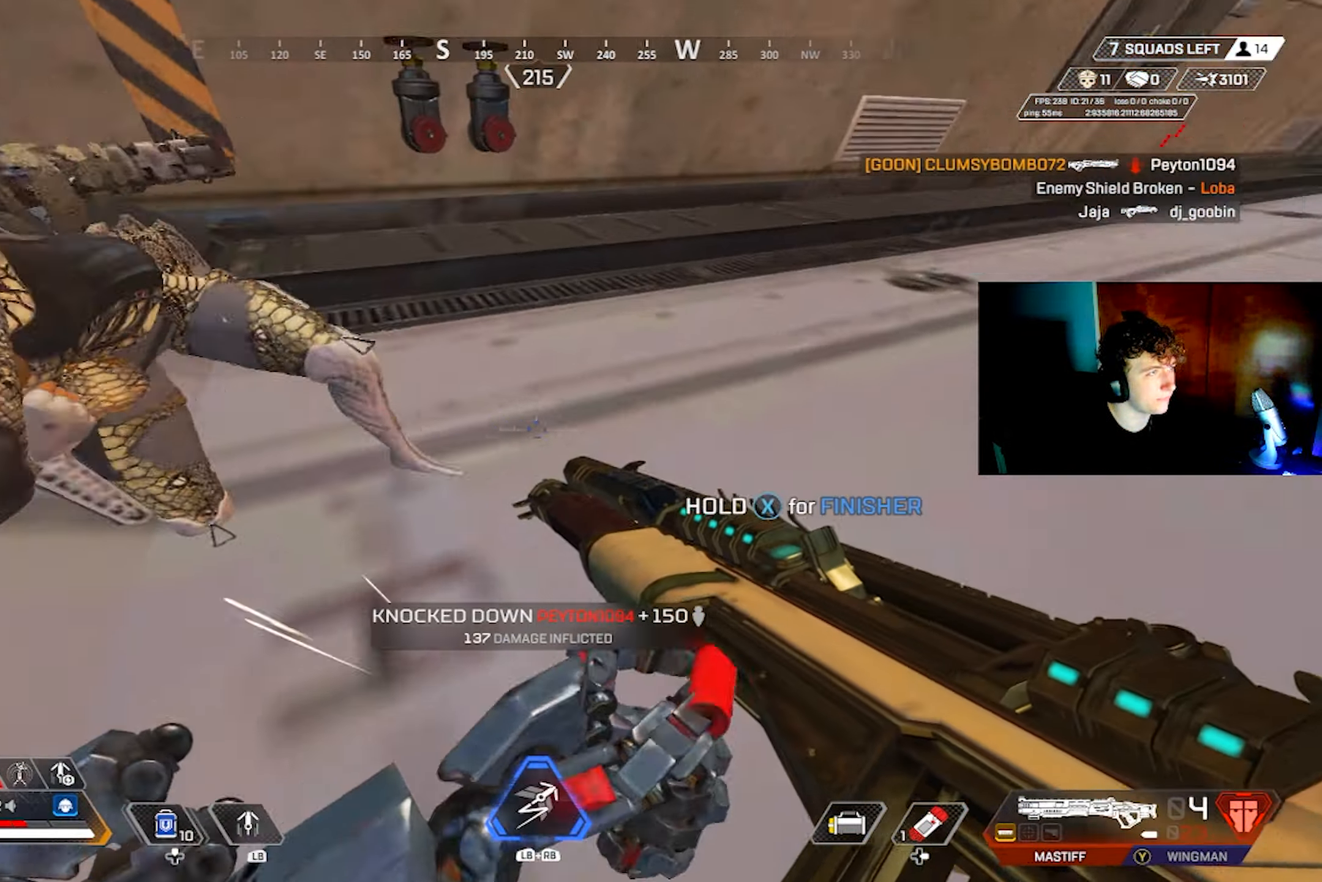
{"buttons": [], "left_stick": "up-left", "right_stick": "right", "events": [[50, "L3", "up"], [66, "right_stick", "left"], [100, "left_stick", "left"], [216, "left_stick", "up-left"], [250, "right_stick", "center"], [300, "right_stick", "right"]]}
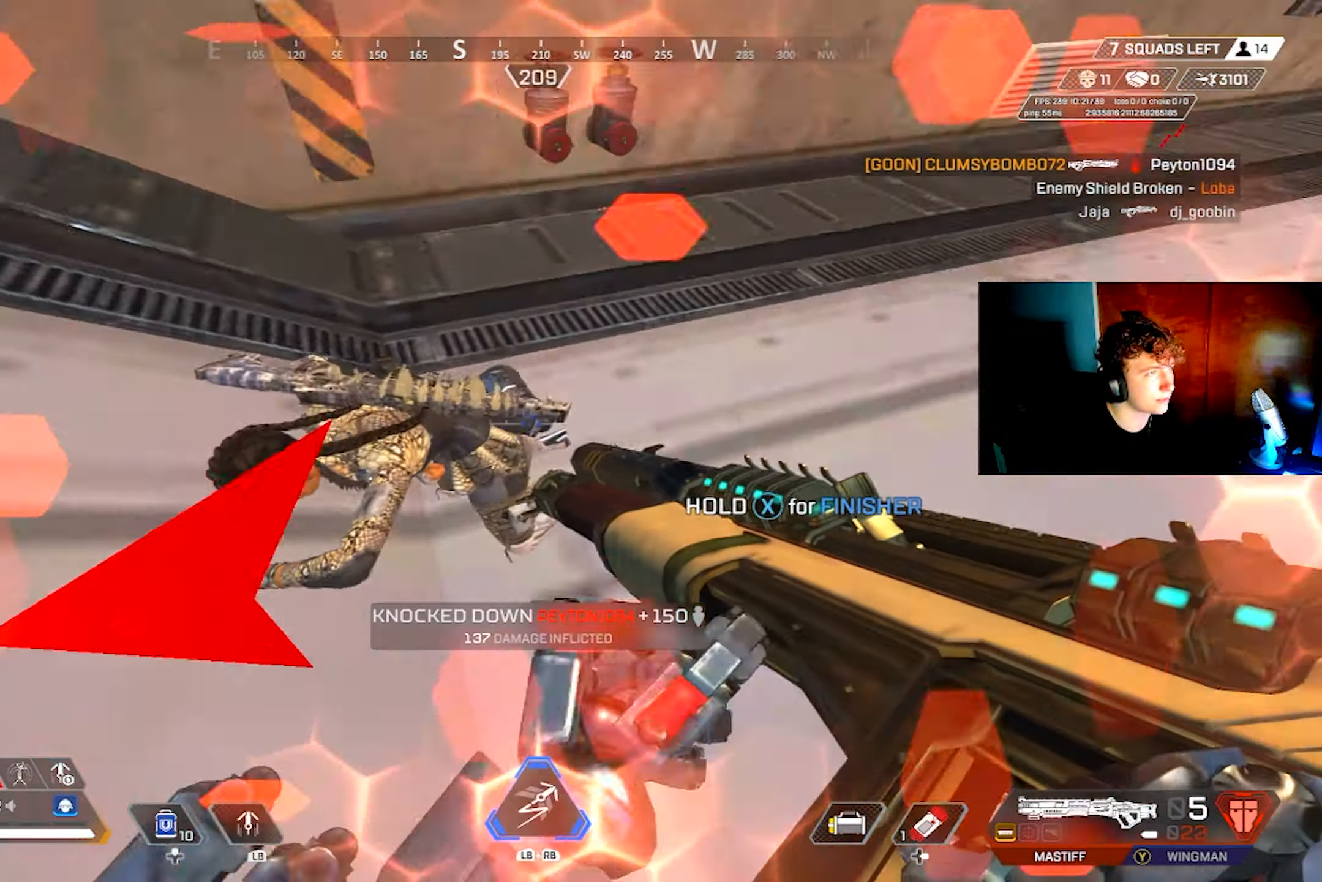
{"buttons": ["L3"], "left_stick": "right", "right_stick": "center", "events": [[33, "right_stick", "down-left"], [83, "R2", "down"], [116, "left_stick", "up-right"], [150, "R2", "up"], [166, "left_stick", "right"], [166, "right_stick", "left"], [283, "CIRCLE", "down"], [350, "CIRCLE", "up"], [450, "right_stick", "center"], [500, "L3", "down"]]}
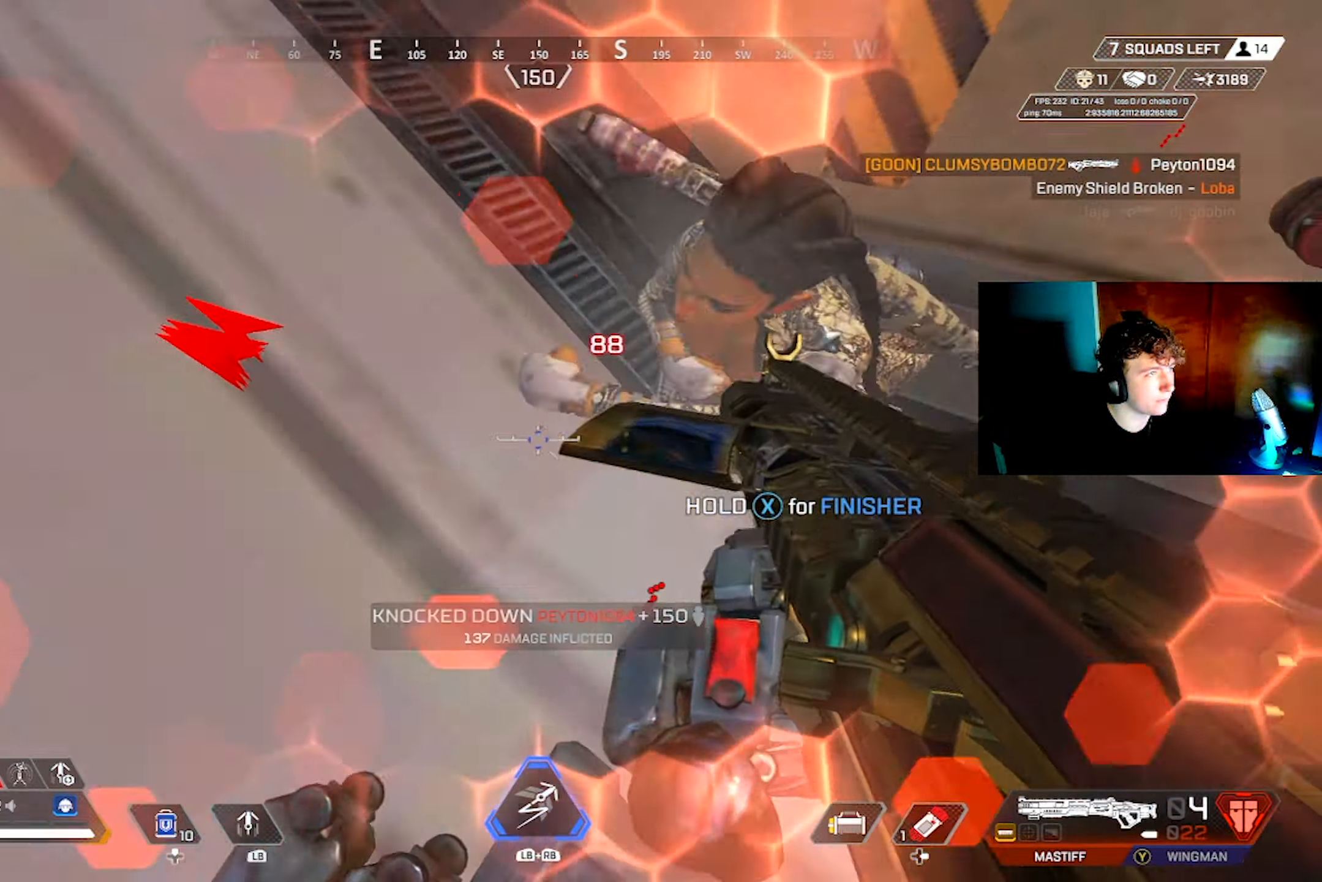
{"buttons": ["CIRCLE"], "left_stick": "down-left", "right_stick": "up-left", "events": [[83, "L3", "up"], [83, "right_stick", "down"], [266, "right_stick", "up-left"], [300, "R2", "down"], [383, "R2", "up"], [450, "left_stick", "down"], [500, "CIRCLE", "down"], [500, "left_stick", "down-left"]]}
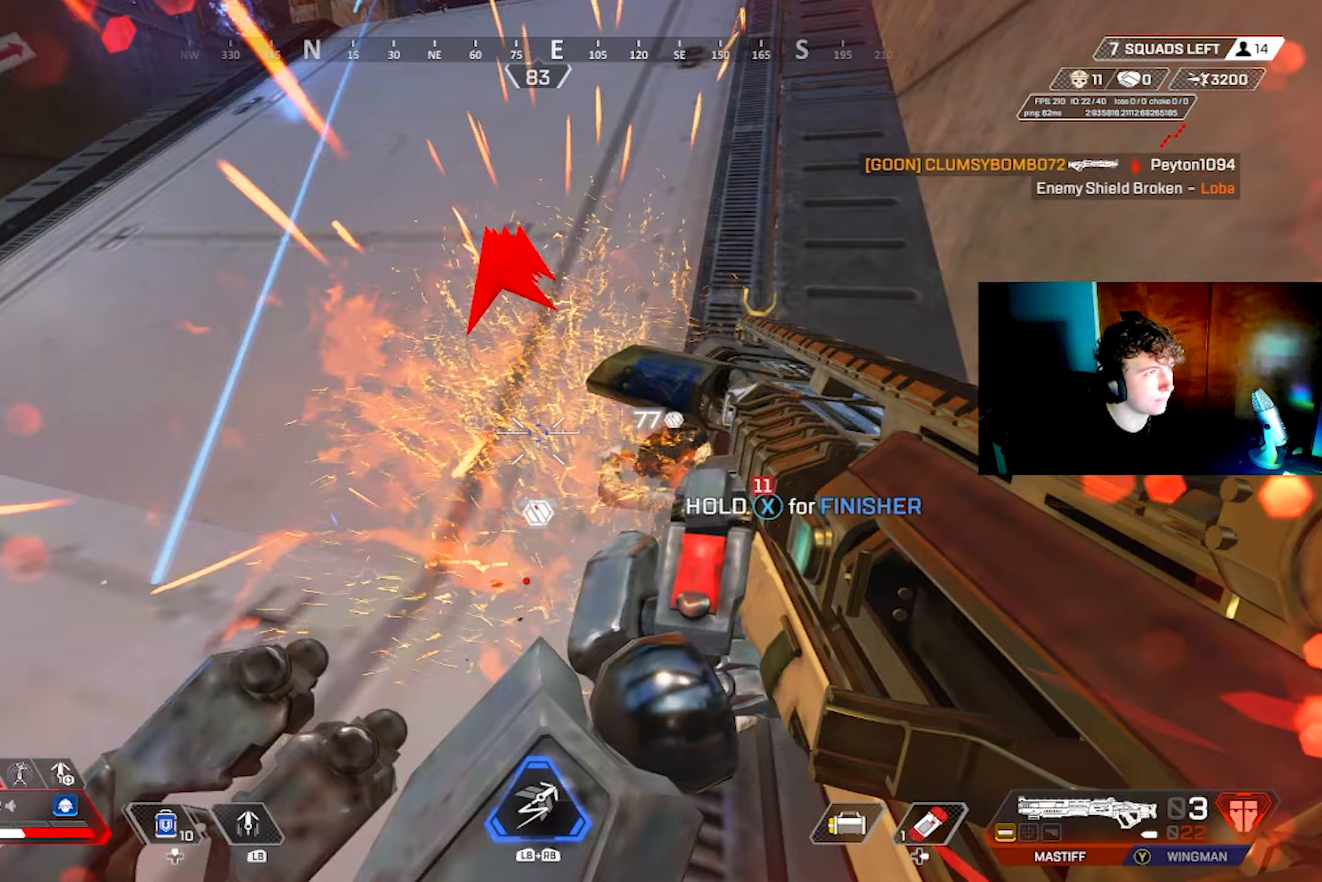
{"buttons": [], "left_stick": "right", "right_stick": "right", "events": [[83, "CIRCLE", "up"], [200, "L3", "down"], [283, "right_stick", "center"], [300, "L1", "down"], [300, "L3", "up"], [400, "L1", "up"], [400, "left_stick", "down-right"], [417, "right_stick", "right"], [483, "left_stick", "right"]]}
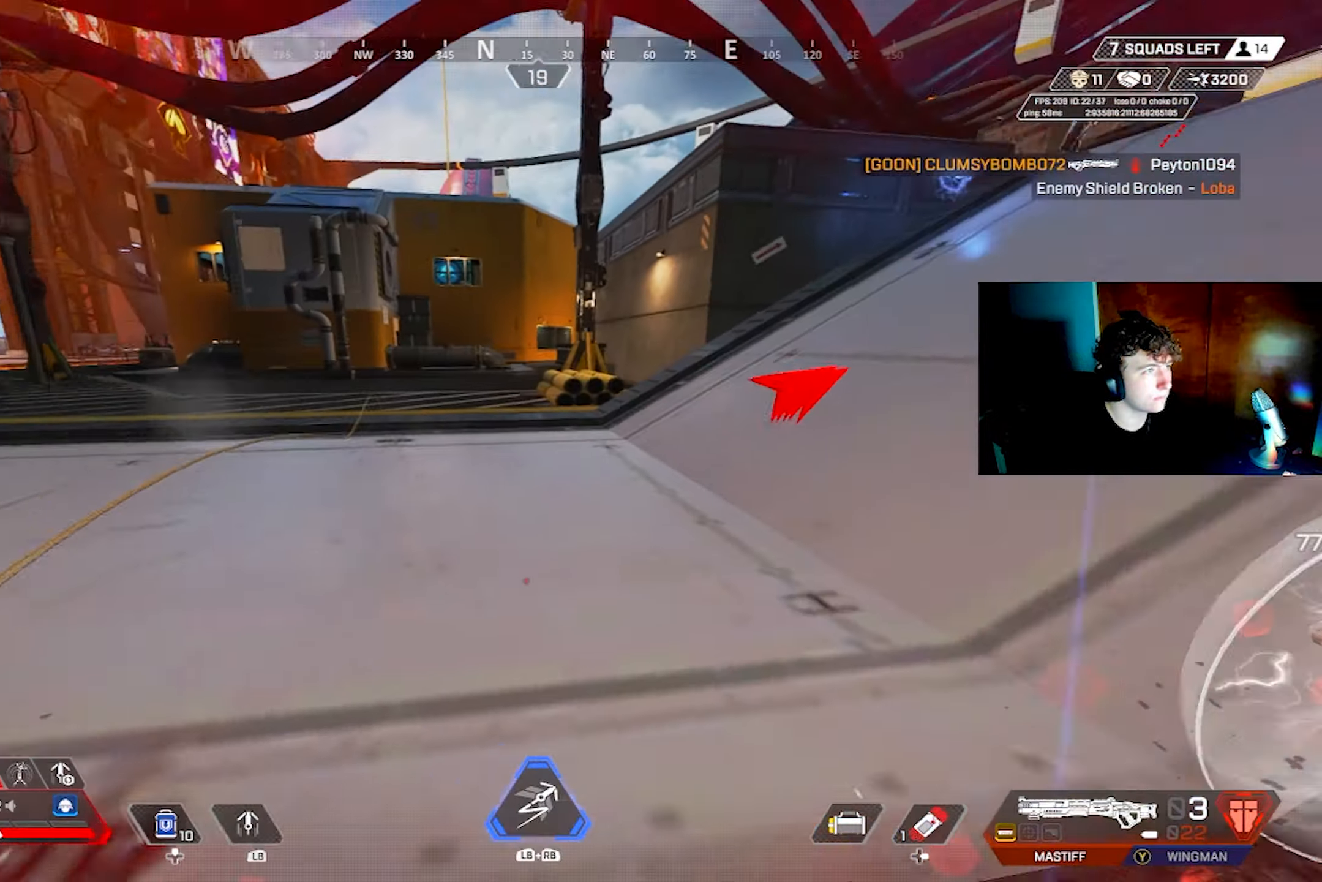
{"buttons": ["CROSS"], "left_stick": "up", "right_stick": "down-left", "events": [[17, "left_stick", "up-right"], [17, "right_stick", "up-right"], [117, "CROSS", "down"], [133, "right_stick", "center"], [400, "left_stick", "up"], [417, "right_stick", "down-left"]]}
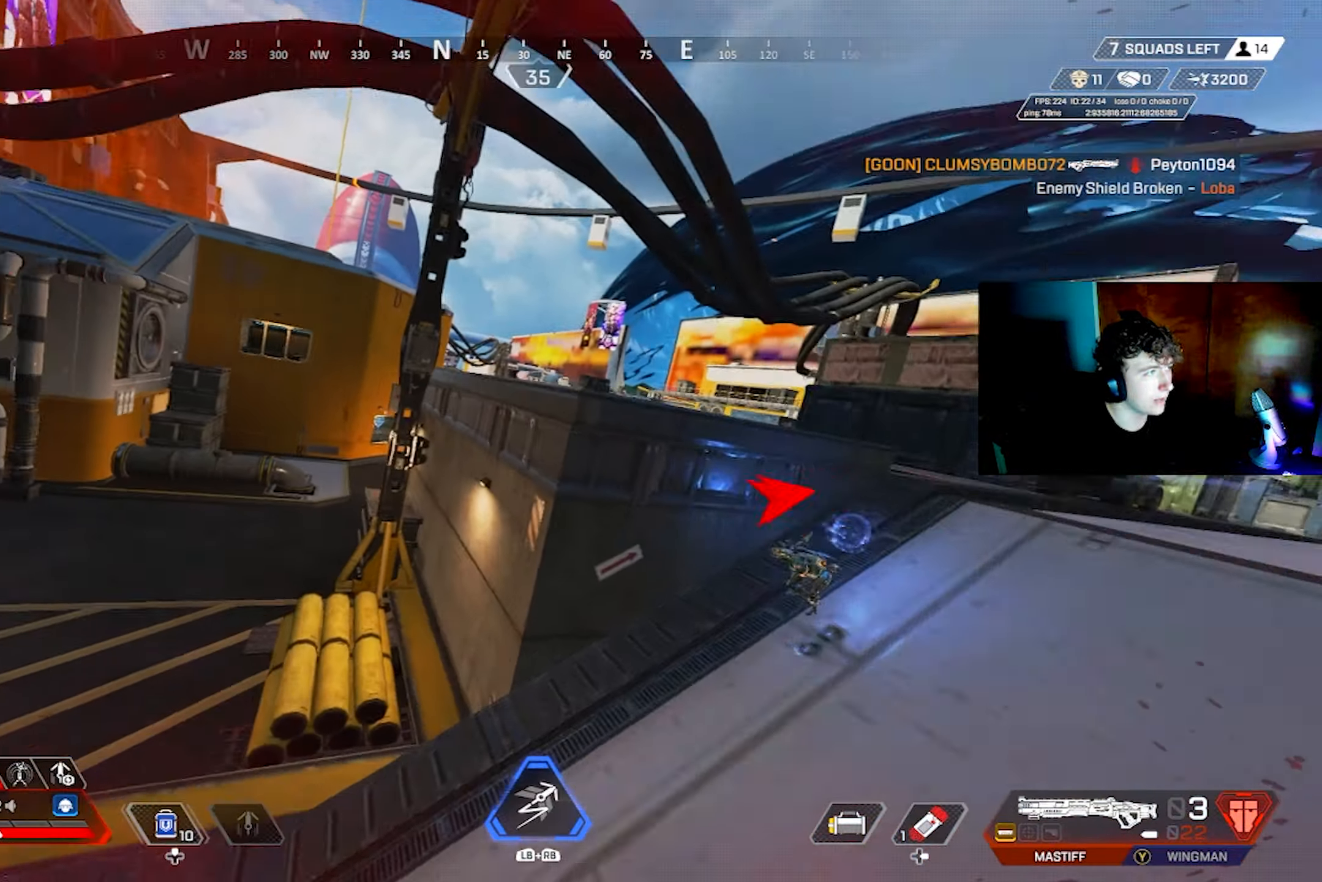
{"buttons": ["CROSS"], "left_stick": "right", "right_stick": "center", "events": [[67, "right_stick", "center"], [167, "left_stick", "up-right"], [417, "left_stick", "right"]]}